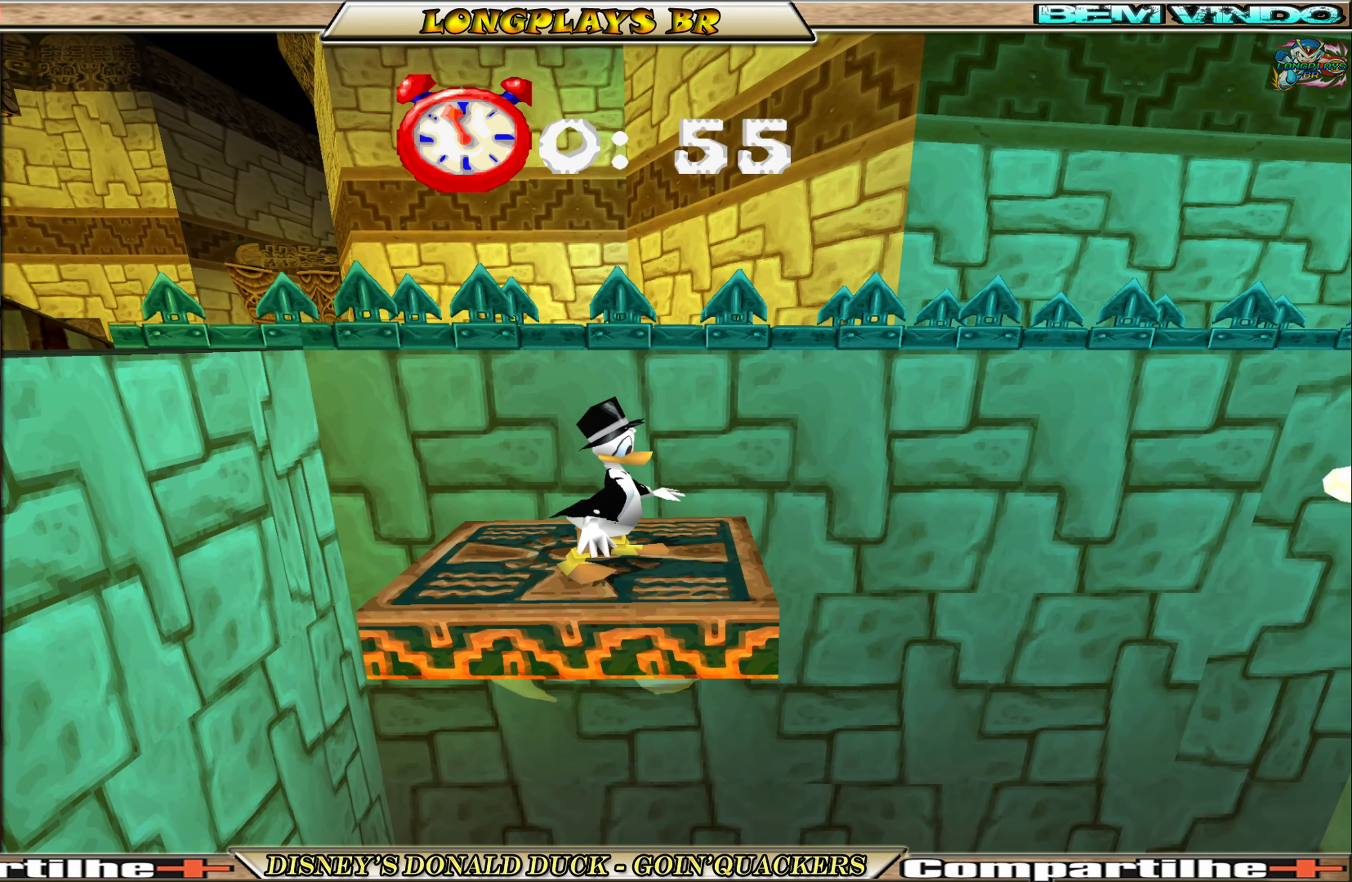
Gameplay with a controller (Xbox layout); each line is a JSON object with the inputs held at the frame after it. "events" lists button and stick changes between this image and that frame as [ms after this image, input, new state], when the widget could be followed in between. Not read: L3 R3 right_stick.
{"buttons": ["A"], "left_stick": "center", "events": [[483, "A", "down"]]}
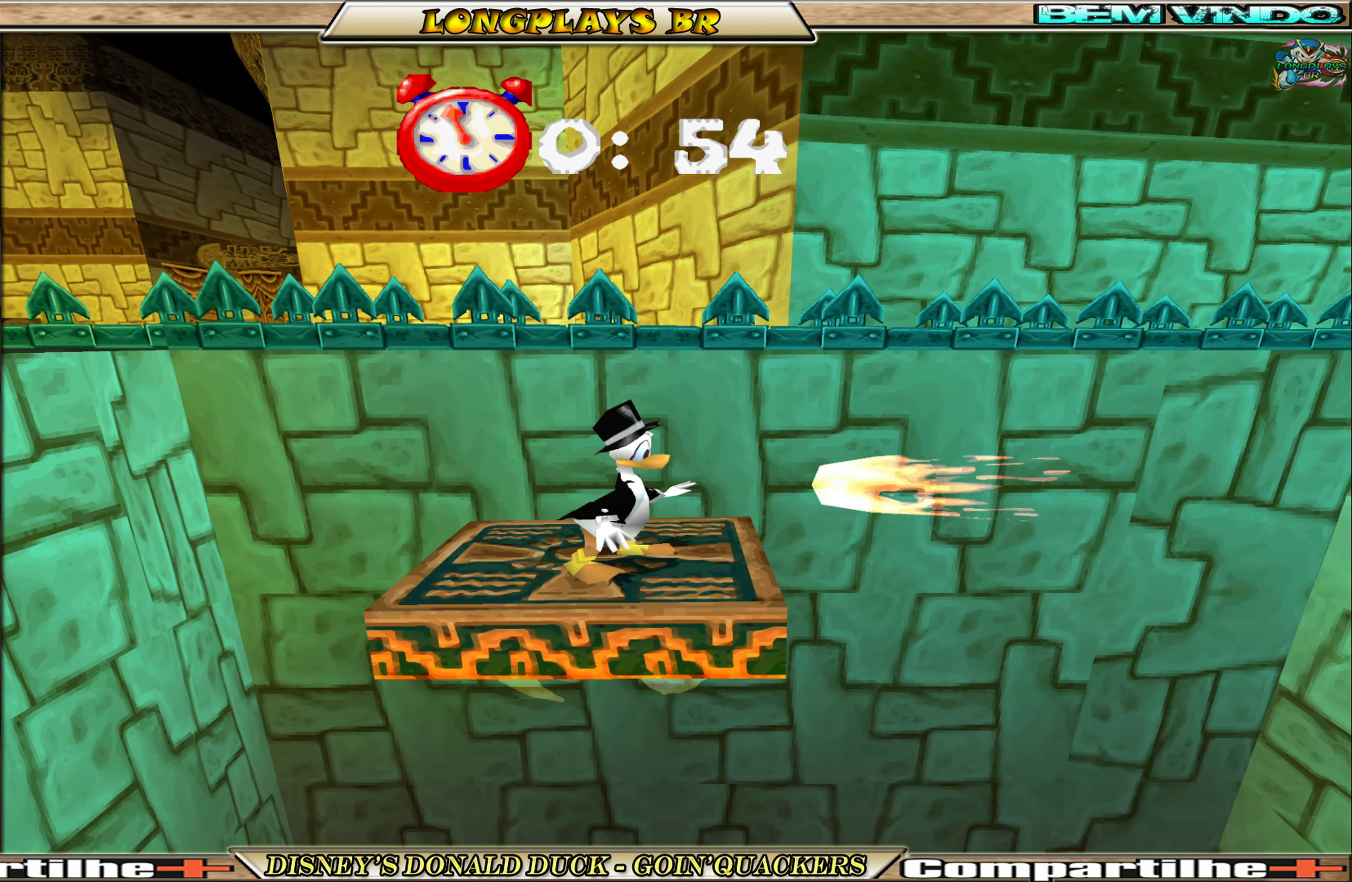
{"buttons": [], "left_stick": "center", "events": [[217, "DPAD_RIGHT", "down"], [417, "A", "up"], [500, "DPAD_RIGHT", "up"]]}
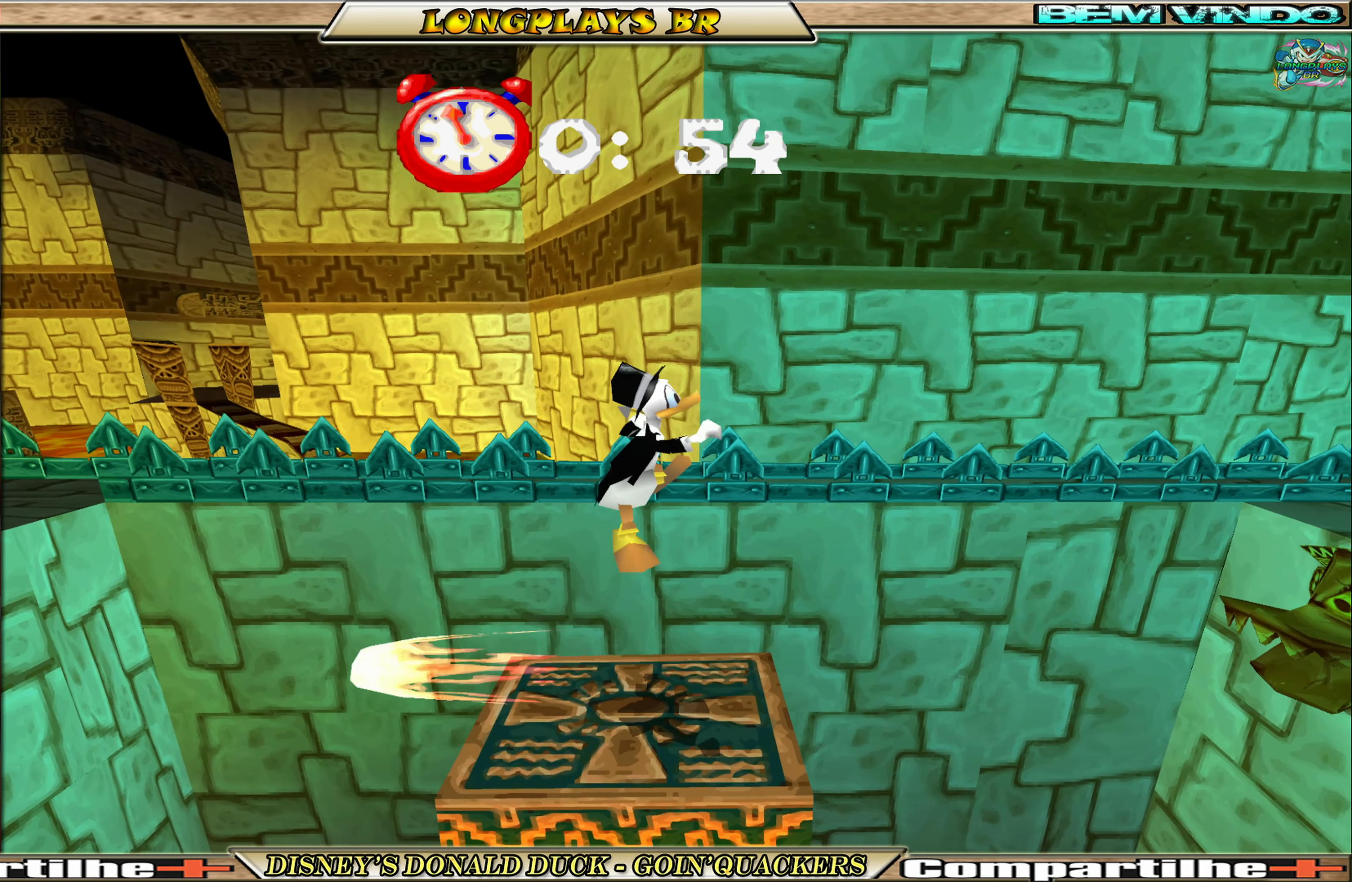
{"buttons": ["A", "DPAD_RIGHT"], "left_stick": "center", "events": [[300, "DPAD_RIGHT", "down"], [500, "A", "down"]]}
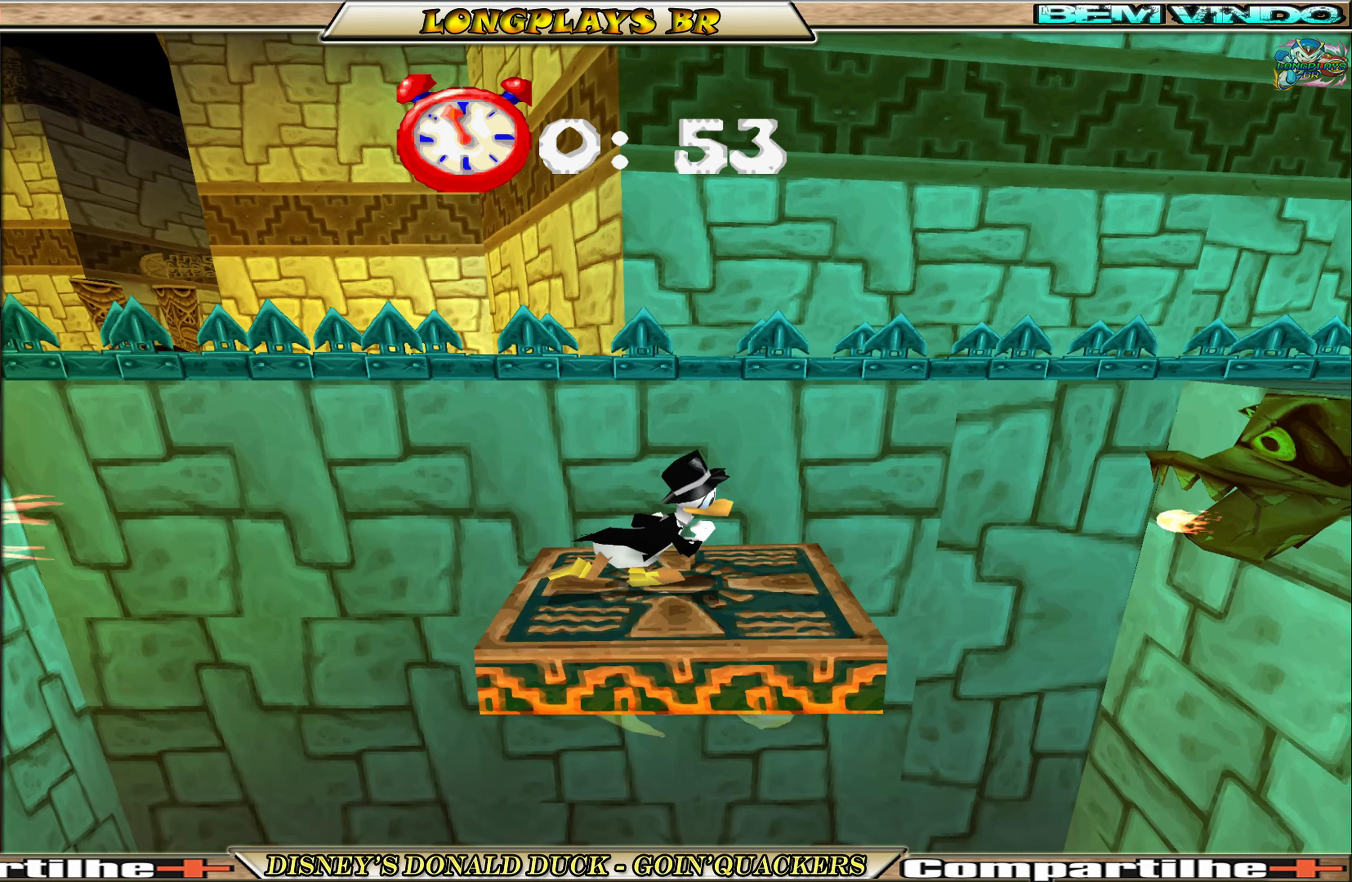
{"buttons": ["A", "DPAD_RIGHT"], "left_stick": "center", "events": [[333, "A", "up"], [367, "A", "down"]]}
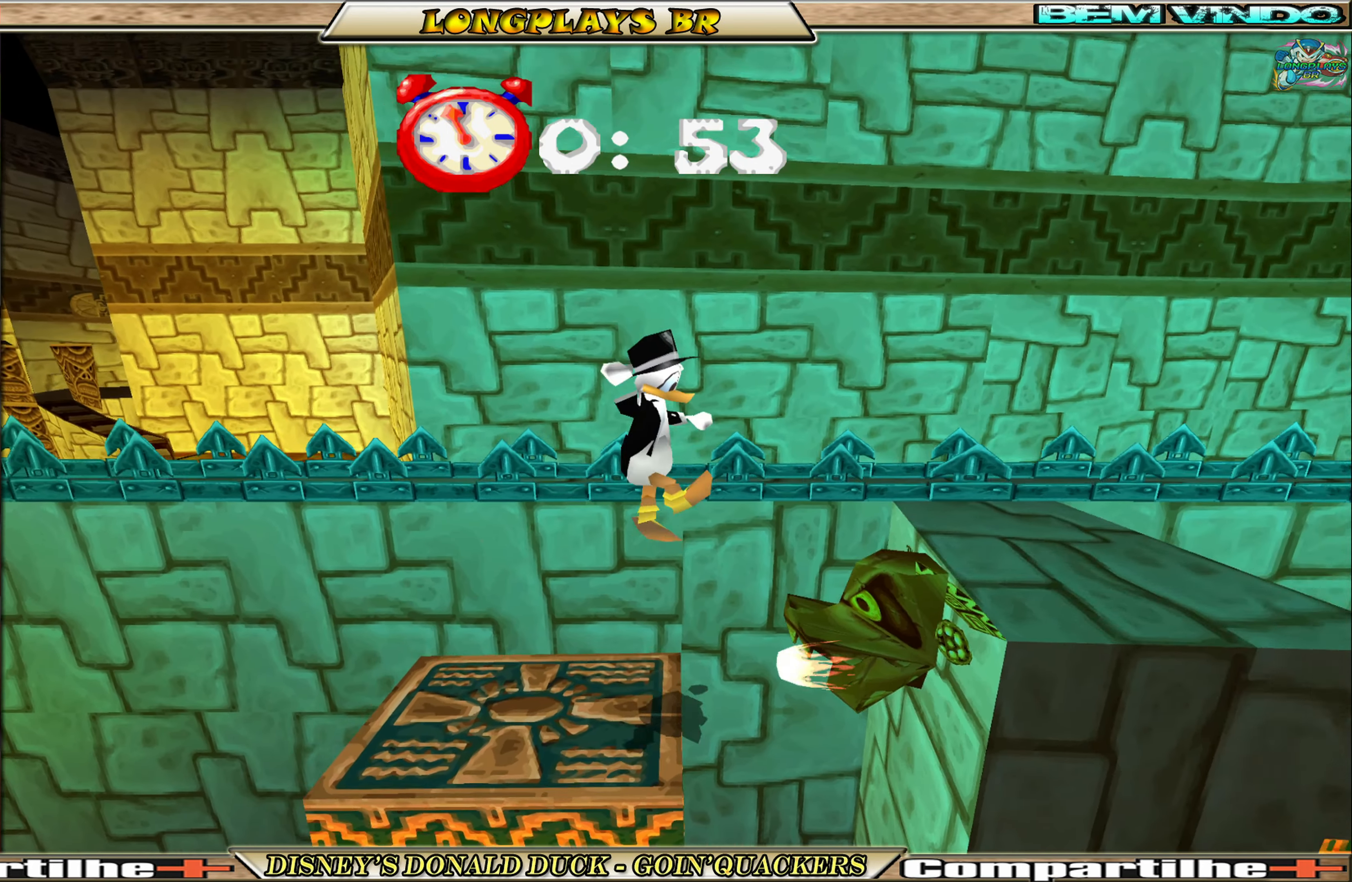
{"buttons": ["DPAD_RIGHT"], "left_stick": "center", "events": [[100, "A", "up"]]}
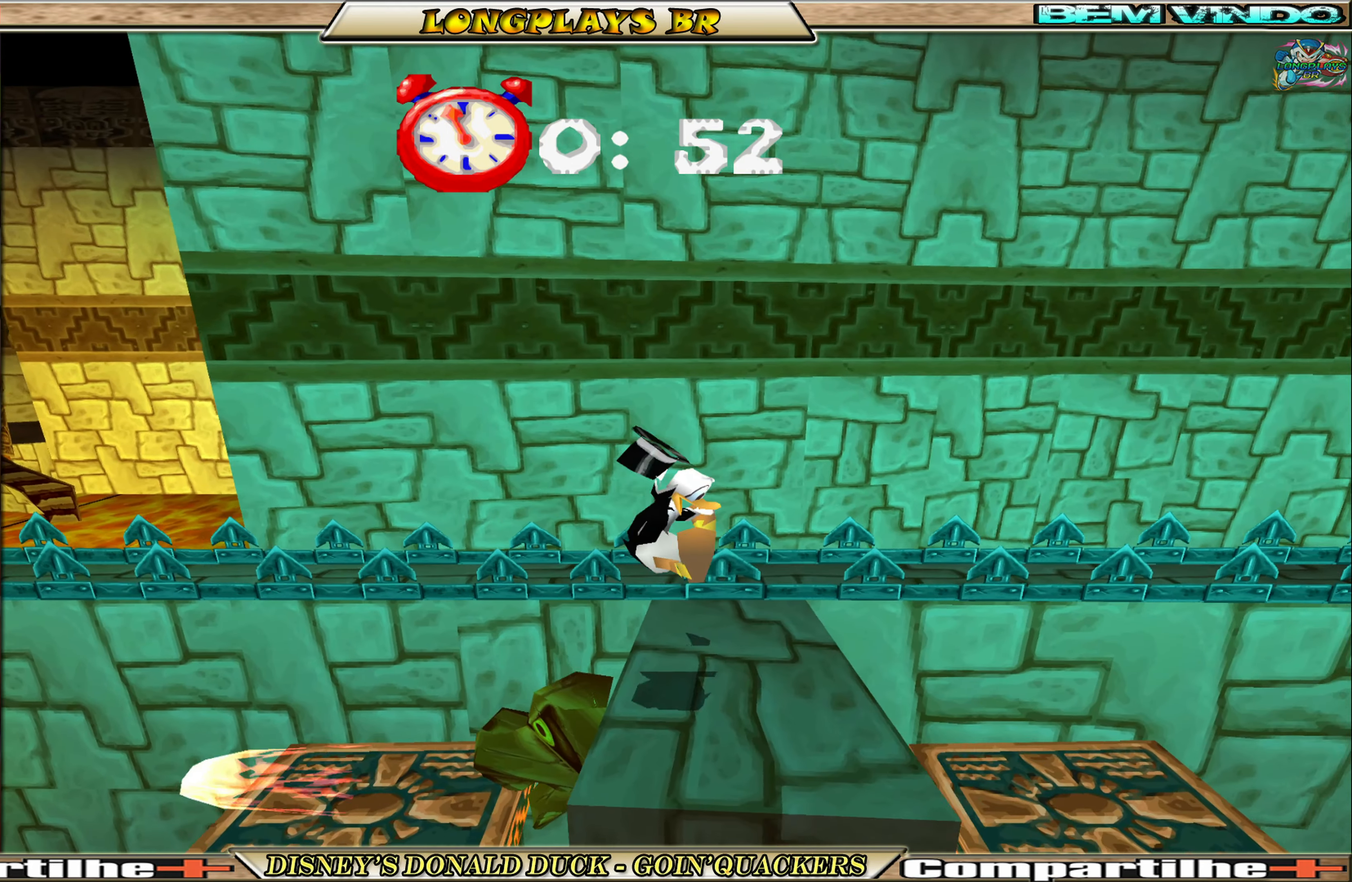
{"buttons": ["DPAD_RIGHT"], "left_stick": "center", "events": [[200, "A", "down"], [500, "A", "up"]]}
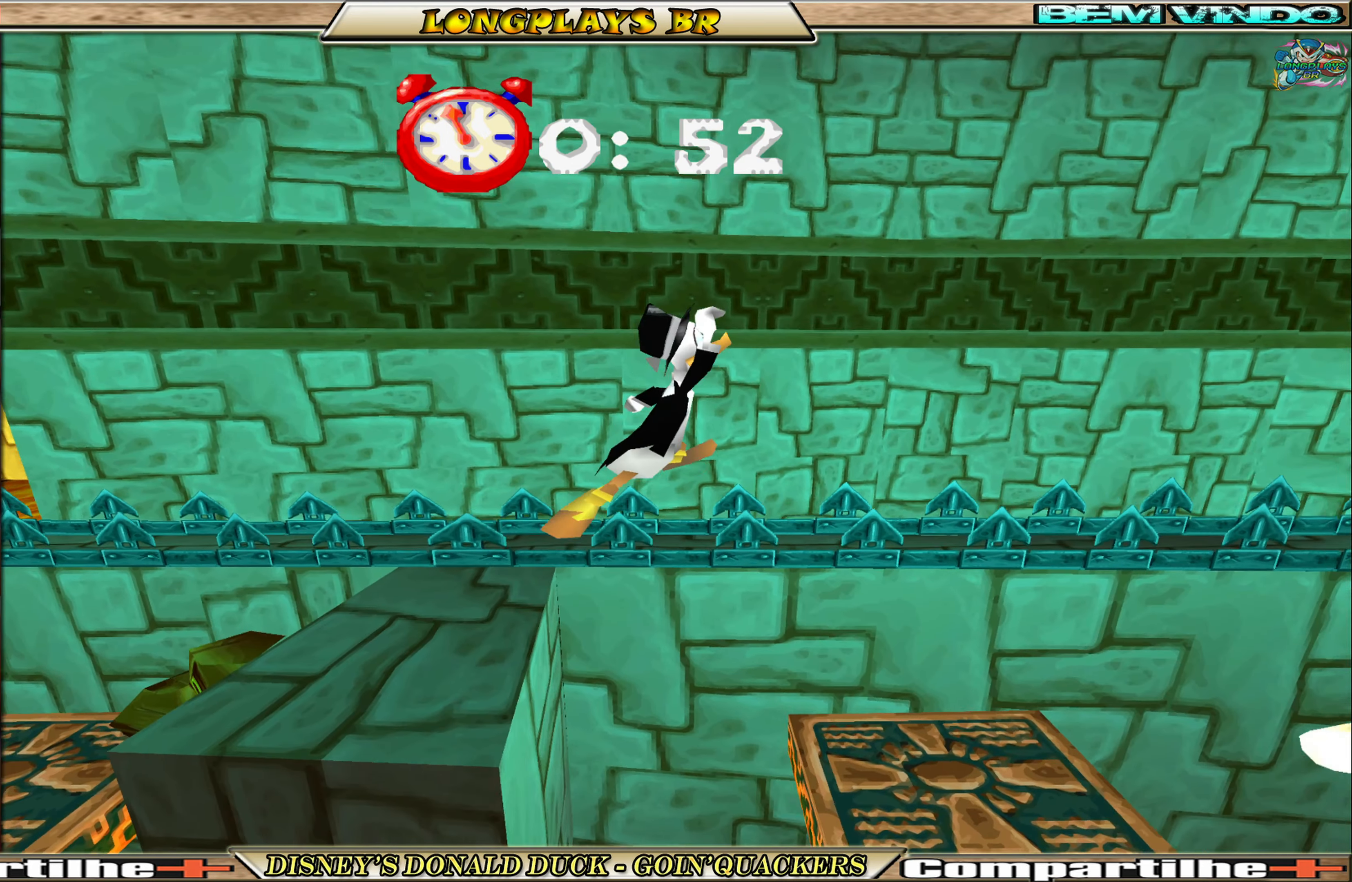
{"buttons": ["DPAD_RIGHT"], "left_stick": "center", "events": [[167, "A", "down"], [334, "A", "up"]]}
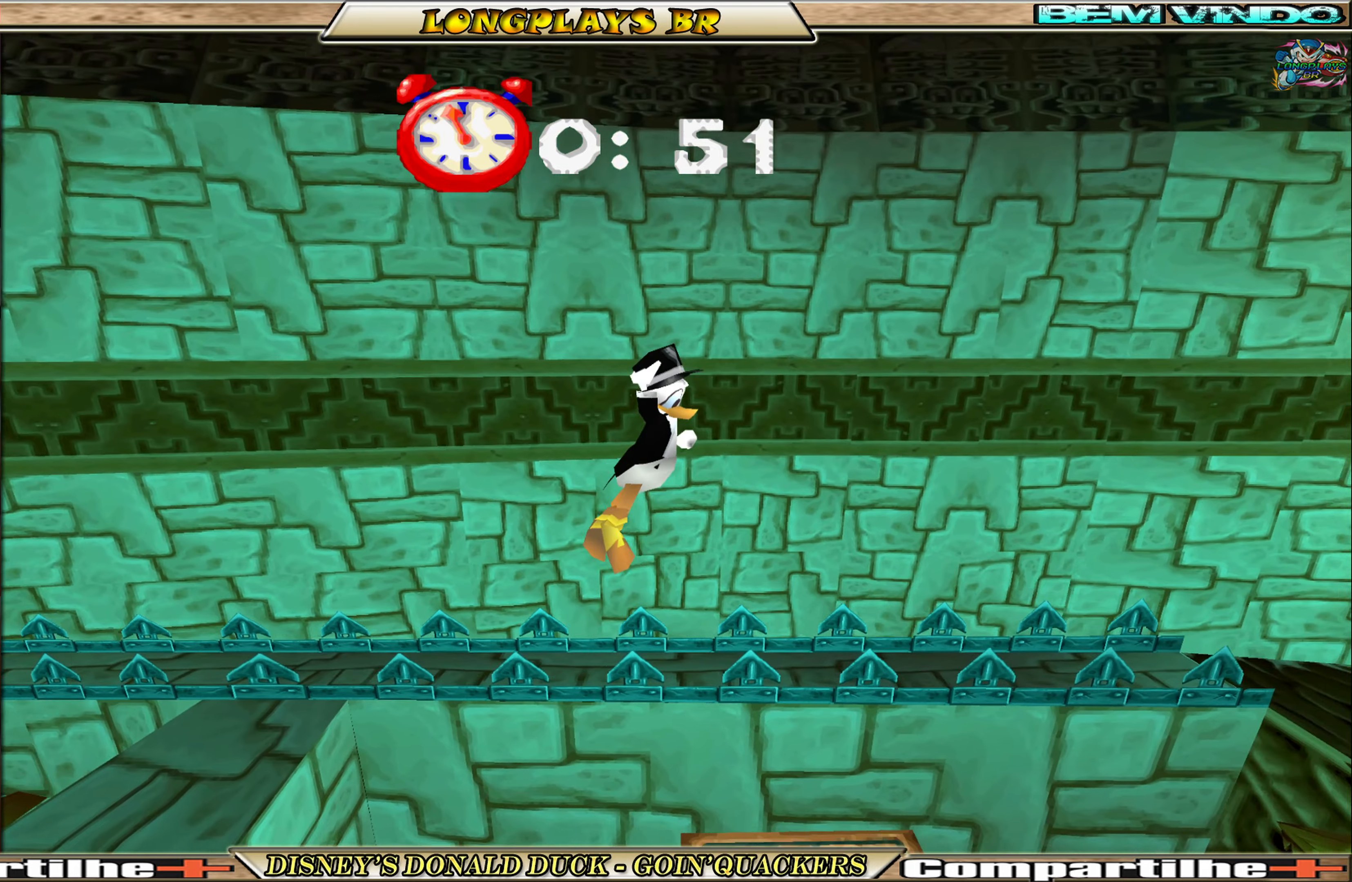
{"buttons": ["DPAD_RIGHT"], "left_stick": "center", "events": [[334, "DPAD_RIGHT", "up"], [500, "DPAD_RIGHT", "down"]]}
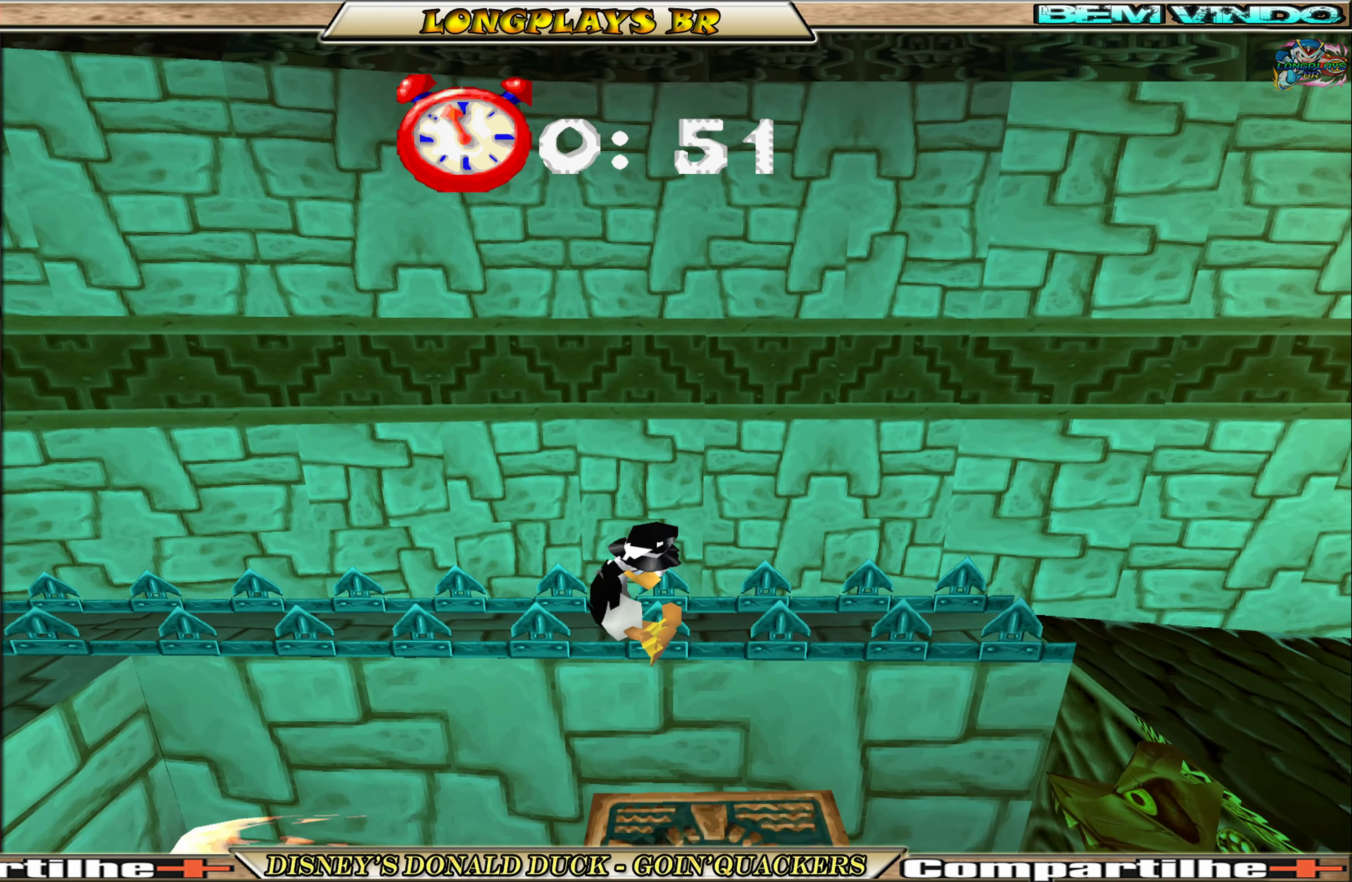
{"buttons": ["A", "DPAD_RIGHT"], "left_stick": "center", "events": [[134, "DPAD_RIGHT", "up"], [234, "DPAD_RIGHT", "down"], [334, "A", "down"]]}
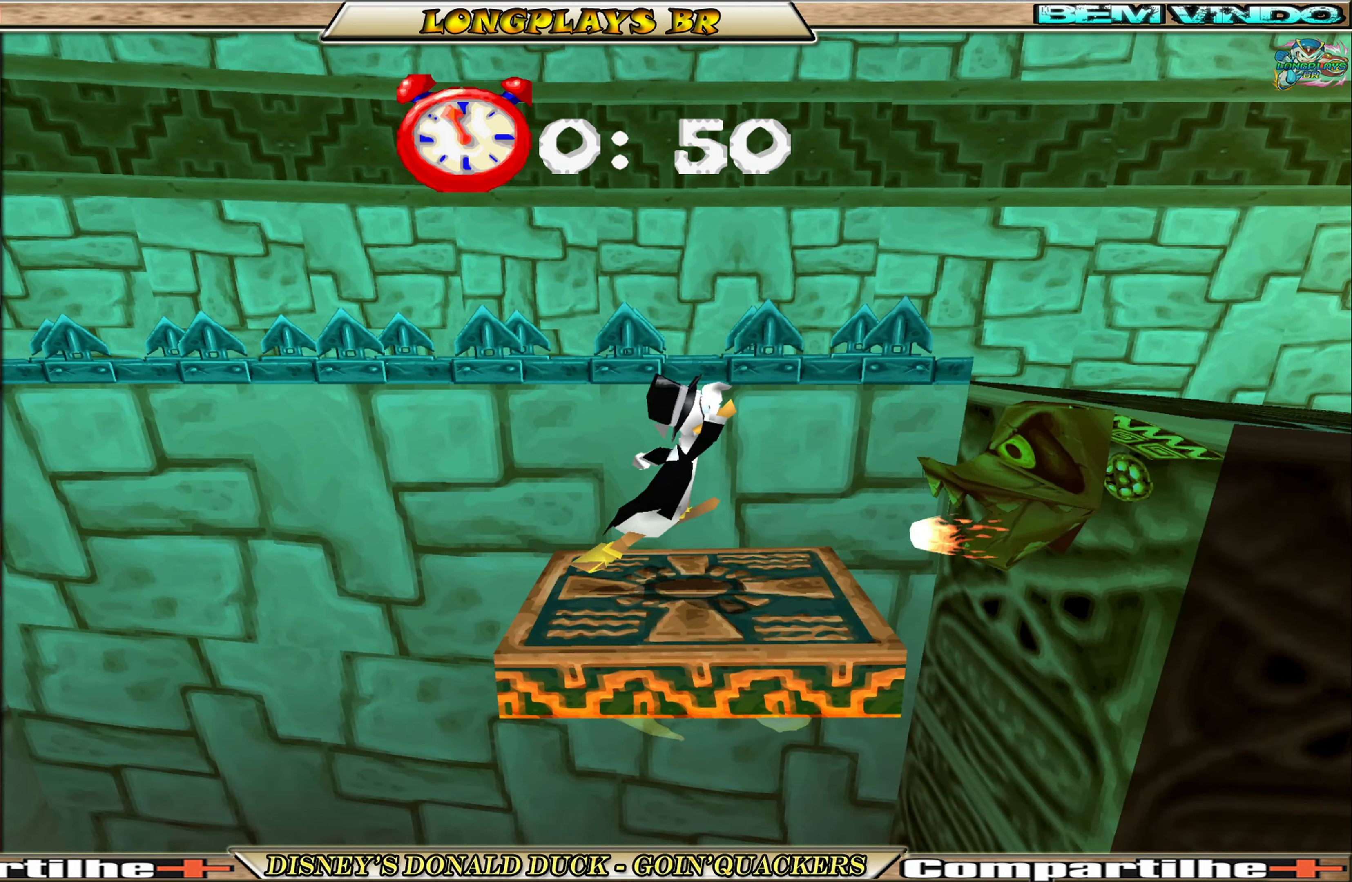
{"buttons": ["DPAD_RIGHT"], "left_stick": "center", "events": [[100, "A", "up"], [134, "A", "down"], [334, "A", "up"]]}
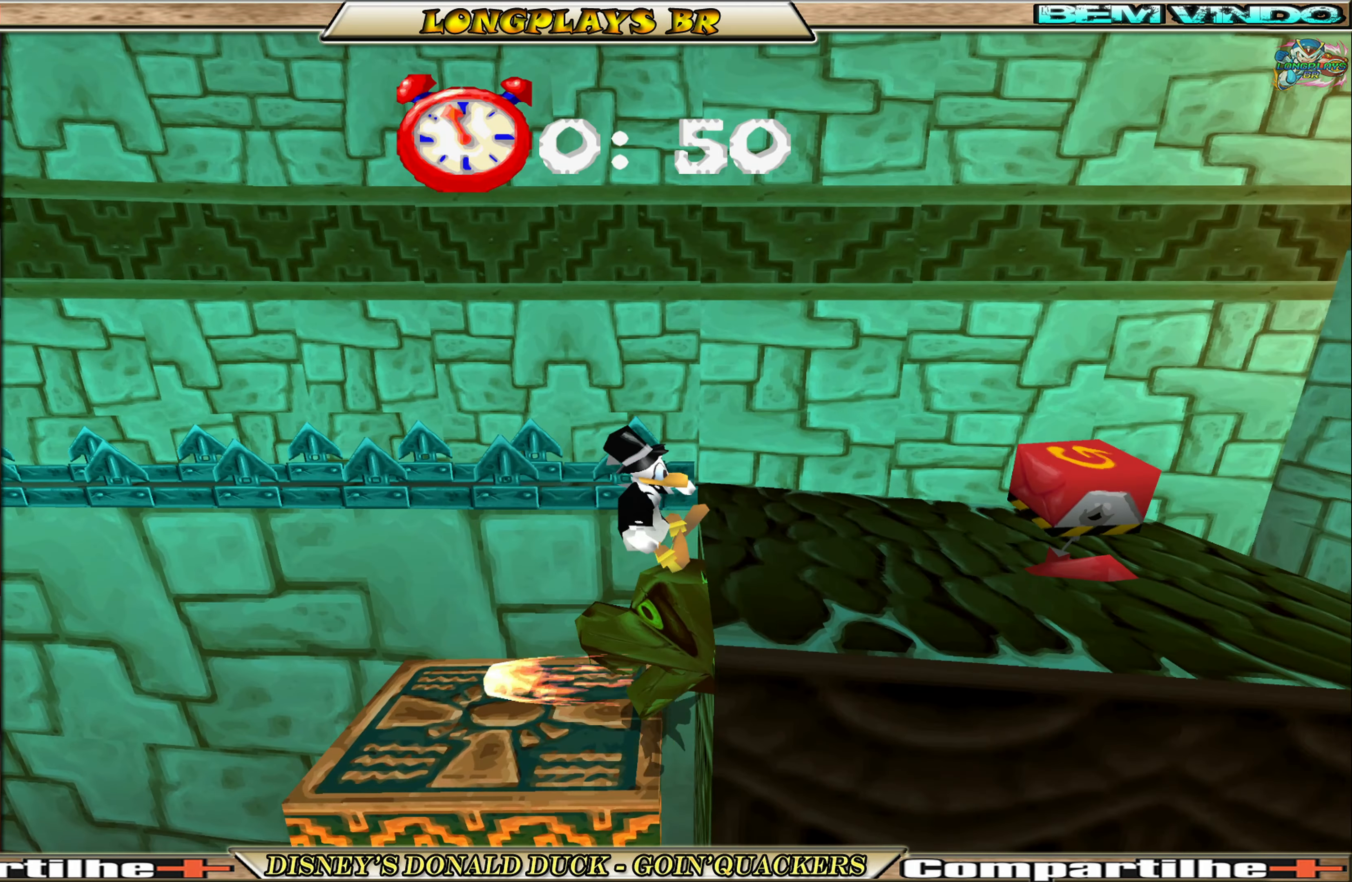
{"buttons": ["DPAD_RIGHT"], "left_stick": "center", "events": [[200, "A", "down"], [367, "A", "up"]]}
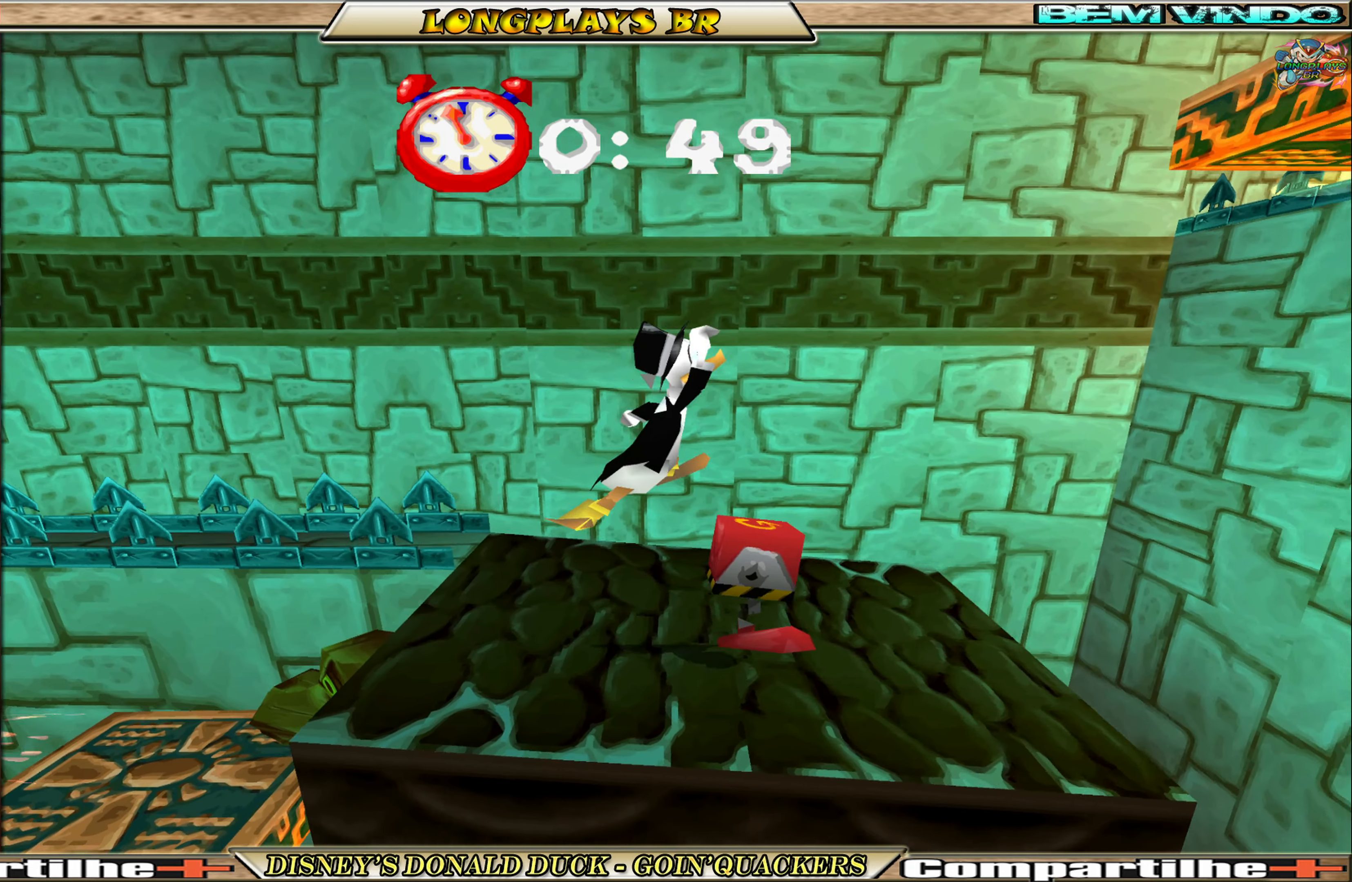
{"buttons": ["DPAD_RIGHT"], "left_stick": "center", "events": [[17, "DPAD_RIGHT", "up"], [67, "X", "down"], [150, "X", "up"], [417, "DPAD_RIGHT", "down"]]}
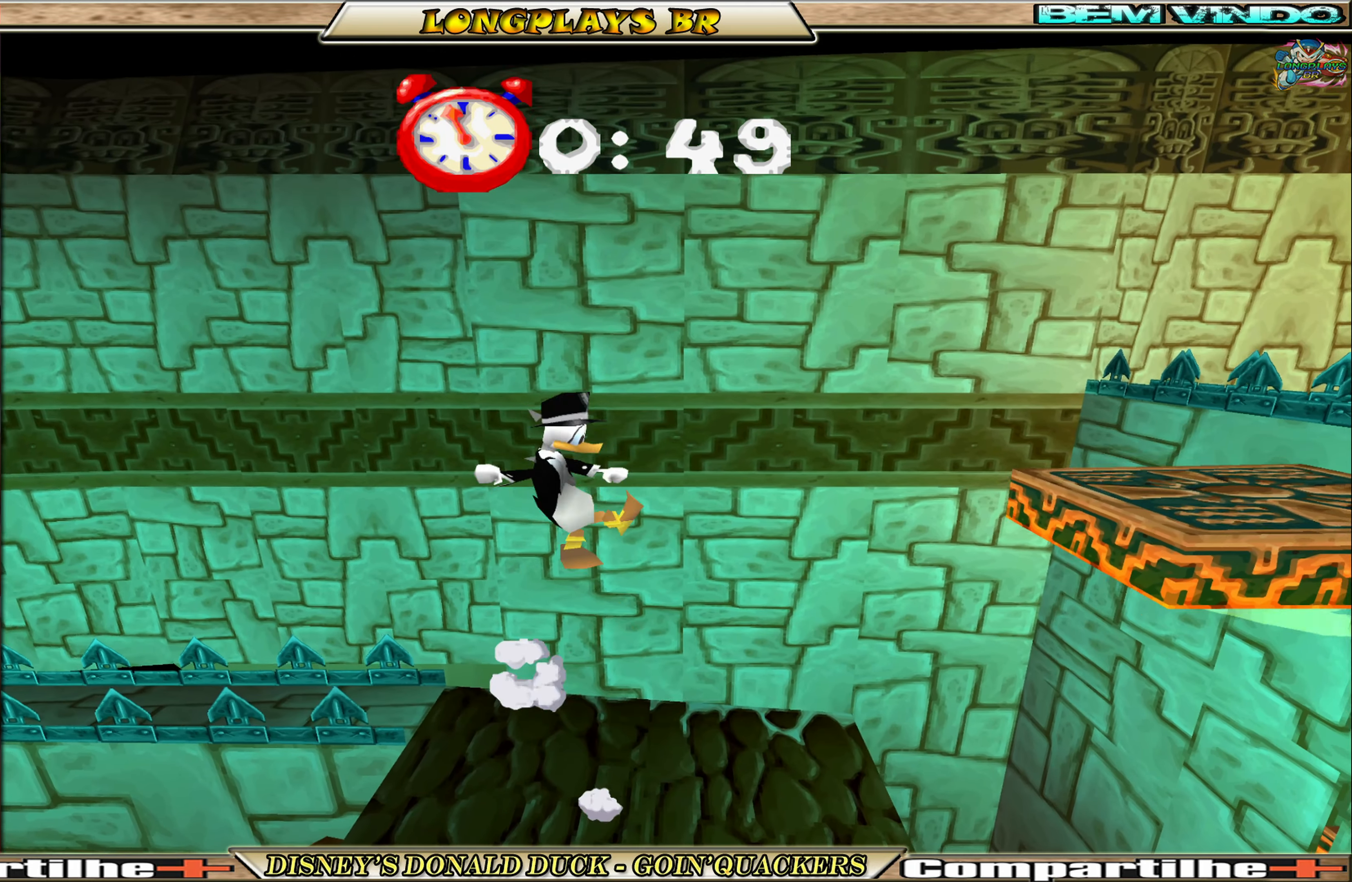
{"buttons": ["DPAD_RIGHT"], "left_stick": "center", "events": [[100, "DPAD_RIGHT", "up"], [417, "DPAD_RIGHT", "down"]]}
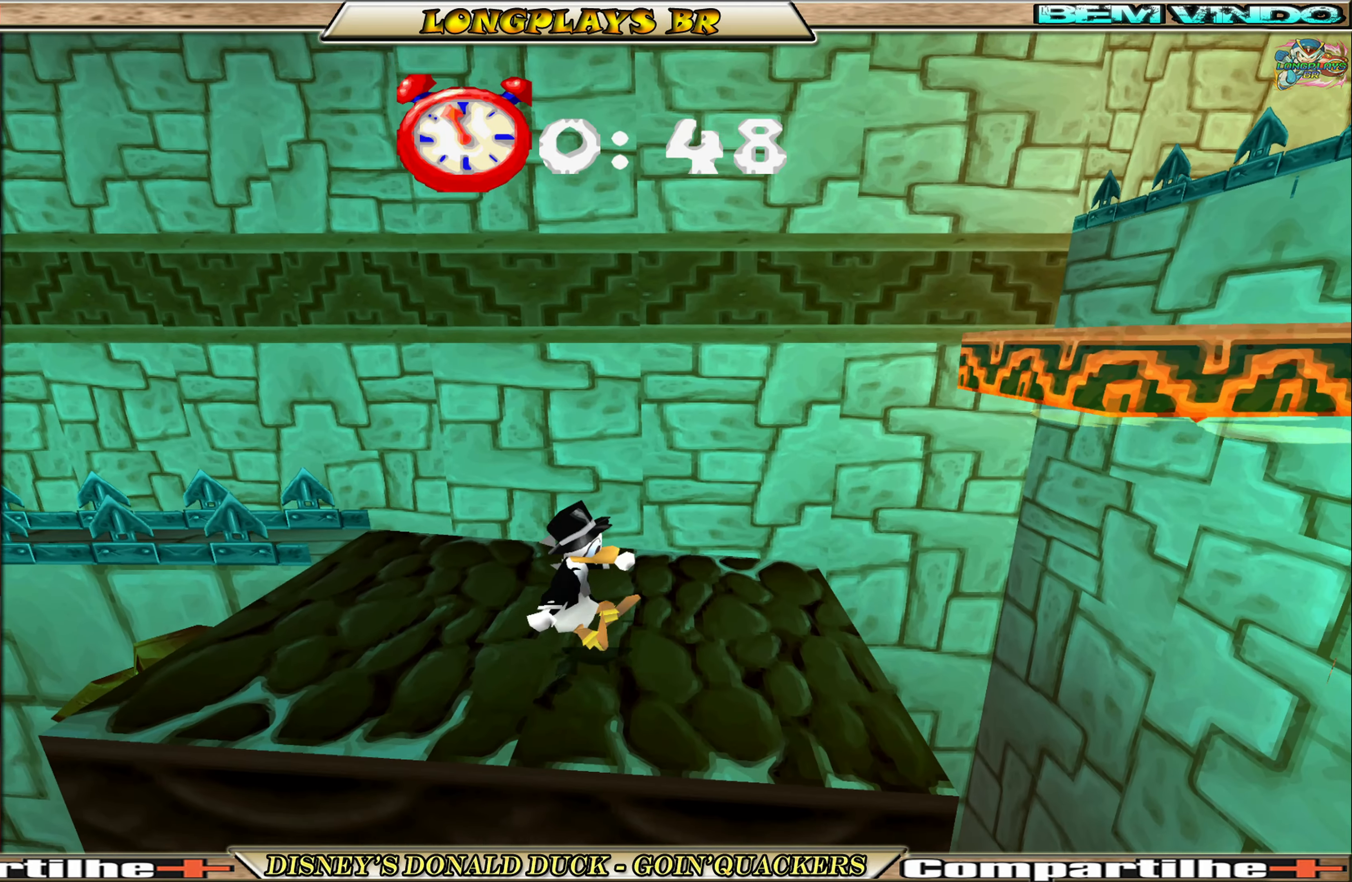
{"buttons": ["DPAD_RIGHT"], "left_stick": "center", "events": [[50, "A", "down"], [300, "A", "up"], [334, "A", "down"], [500, "A", "up"]]}
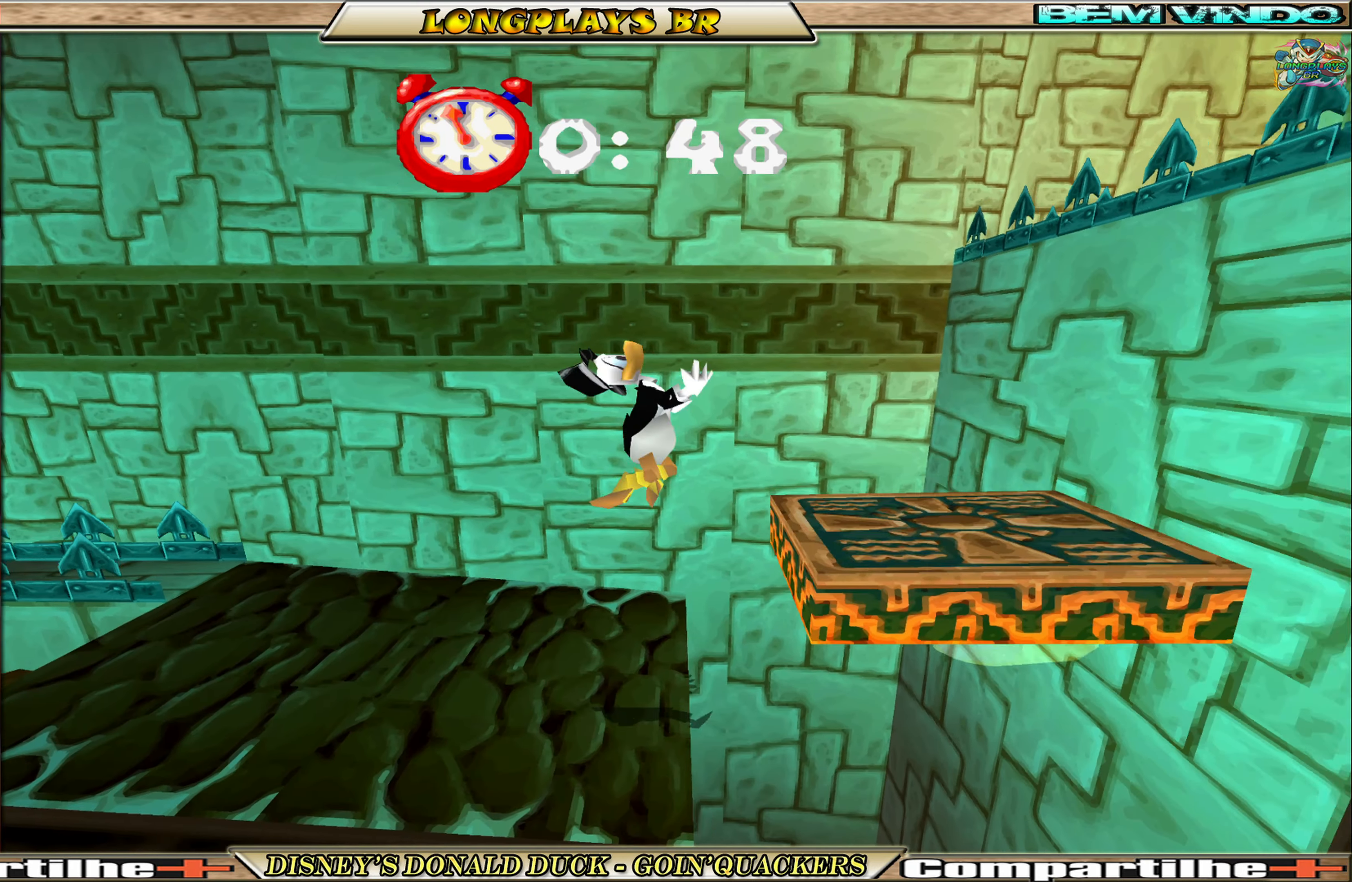
{"buttons": [], "left_stick": "center", "events": [[384, "DPAD_RIGHT", "up"]]}
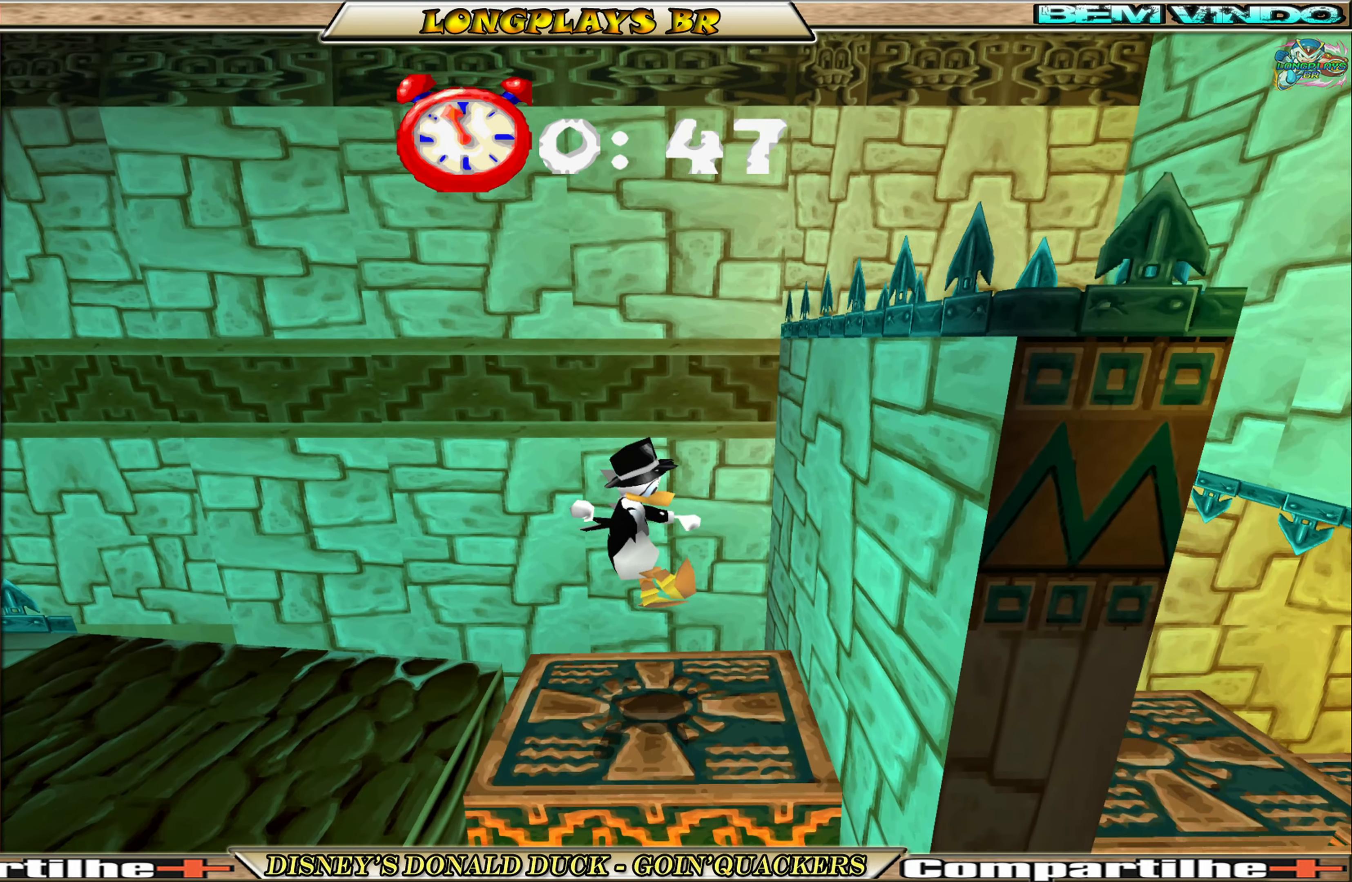
{"buttons": [], "left_stick": "center", "events": []}
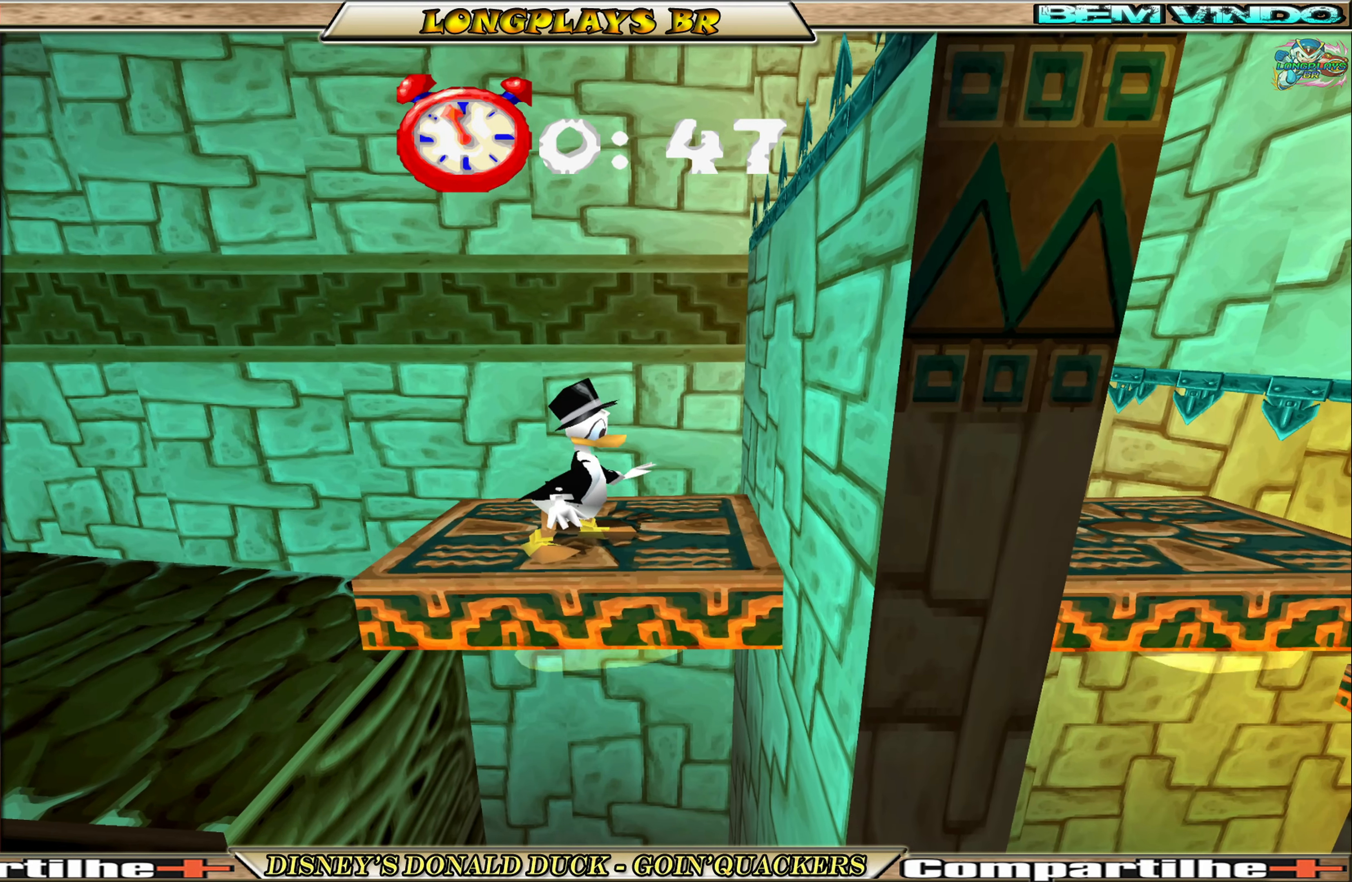
{"buttons": [], "left_stick": "center", "events": []}
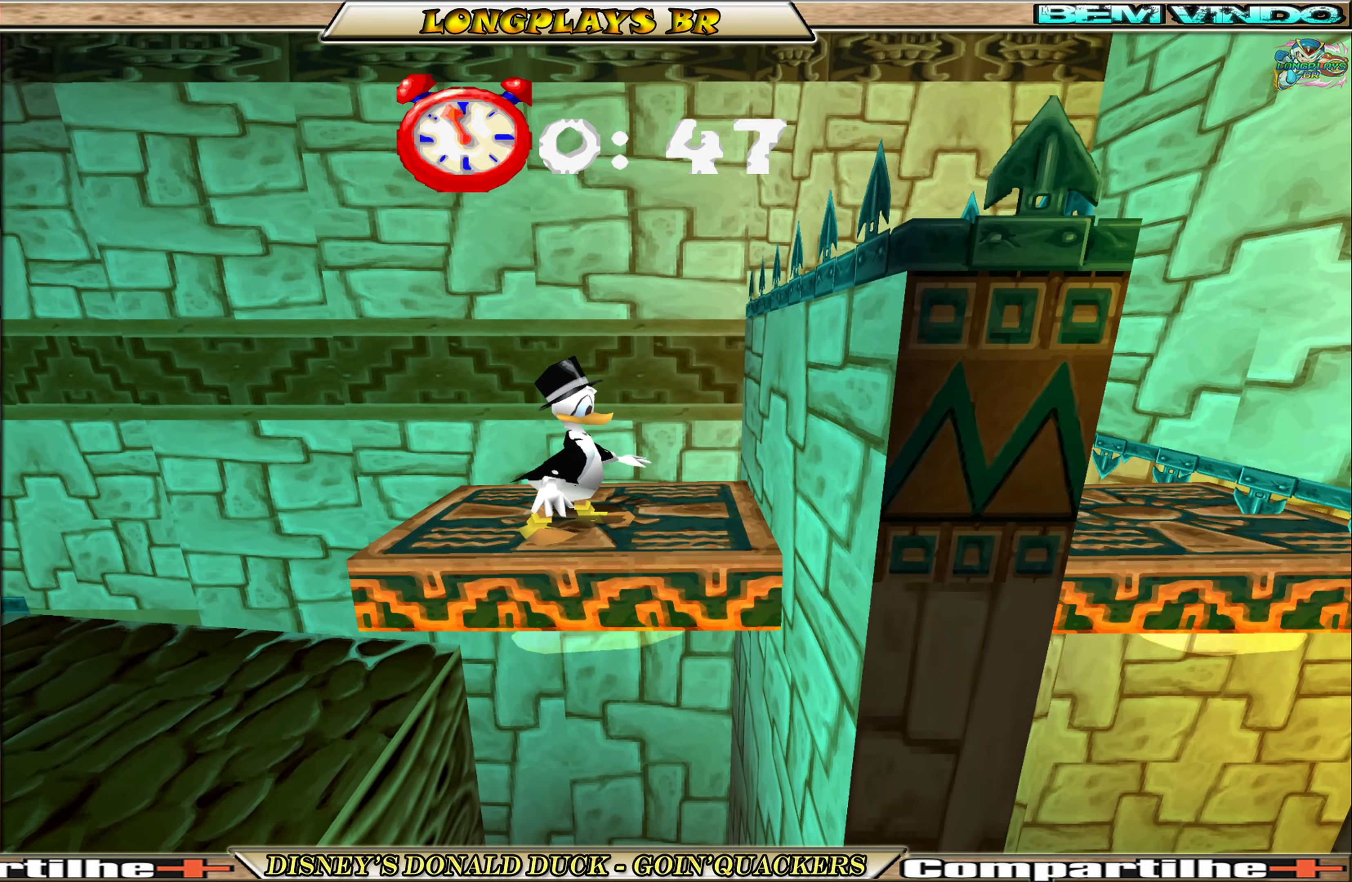
{"buttons": ["DPAD_UP", "DPAD_RIGHT"], "left_stick": "center", "events": [[216, "DPAD_RIGHT", "down"], [250, "A", "down"], [450, "DPAD_UP", "down"], [500, "A", "up"]]}
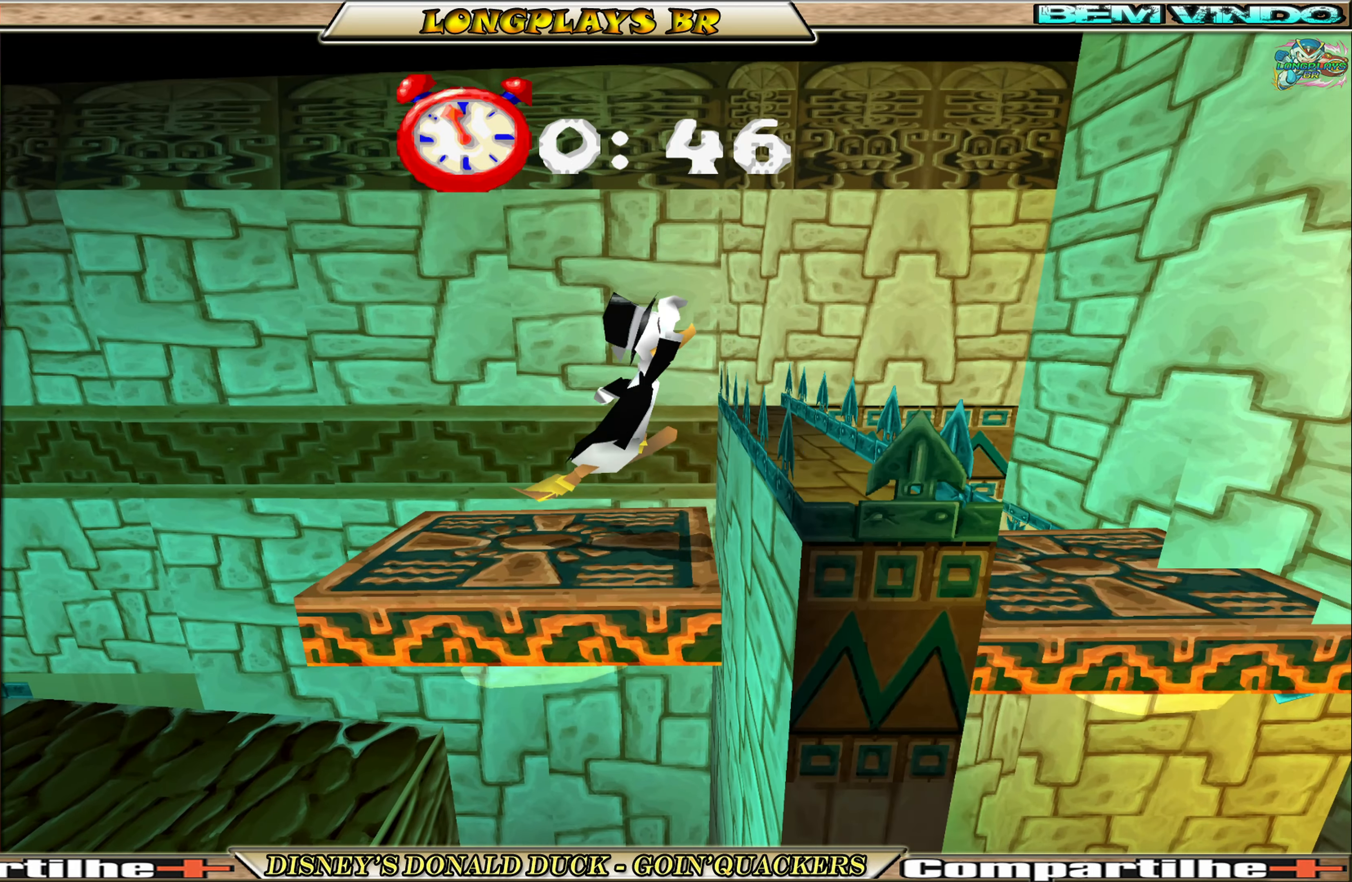
{"buttons": ["DPAD_RIGHT"], "left_stick": "center", "events": [[33, "A", "down"], [350, "DPAD_UP", "up"], [383, "A", "up"]]}
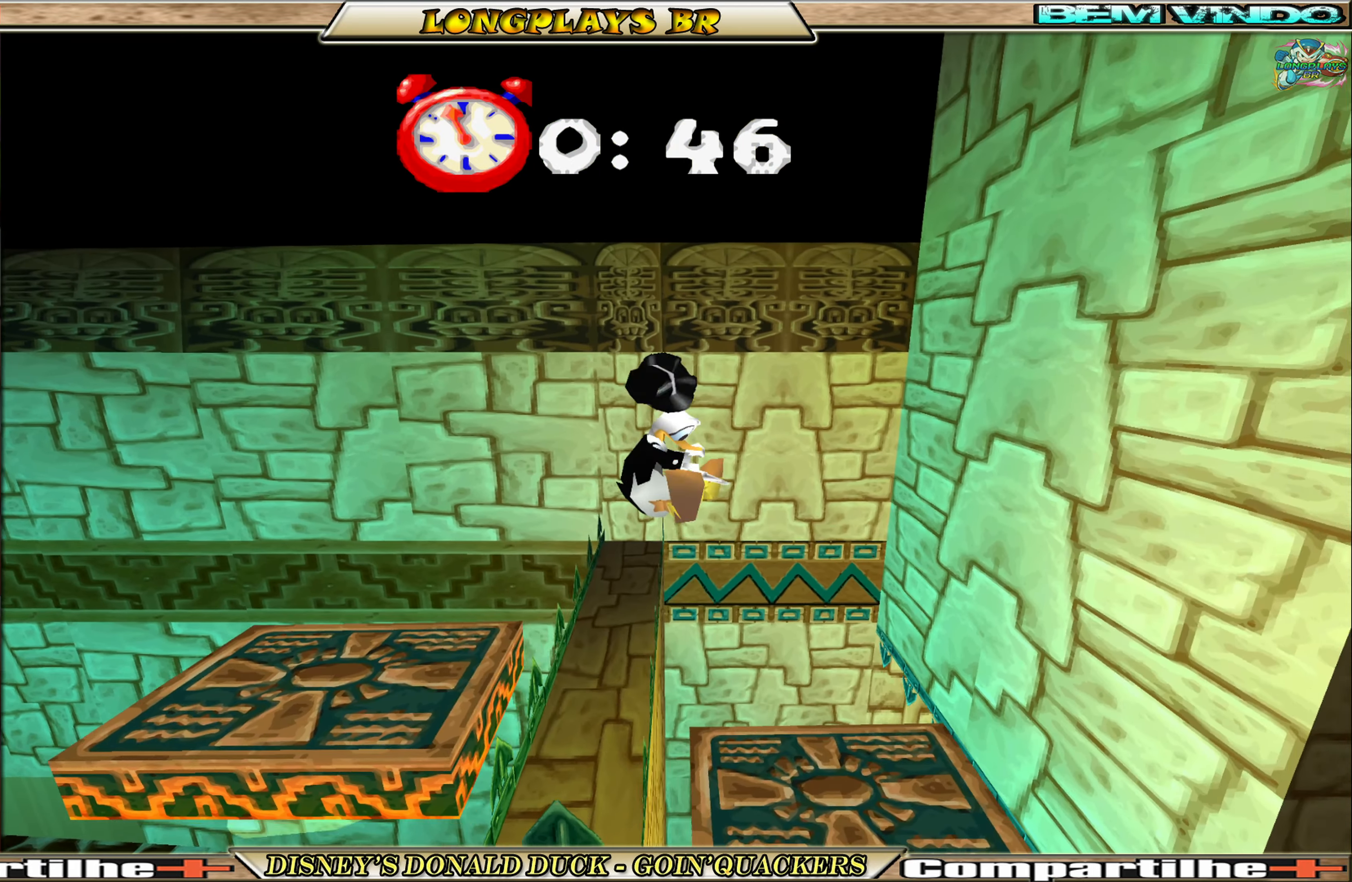
{"buttons": [], "left_stick": "center", "events": [[283, "DPAD_RIGHT", "up"]]}
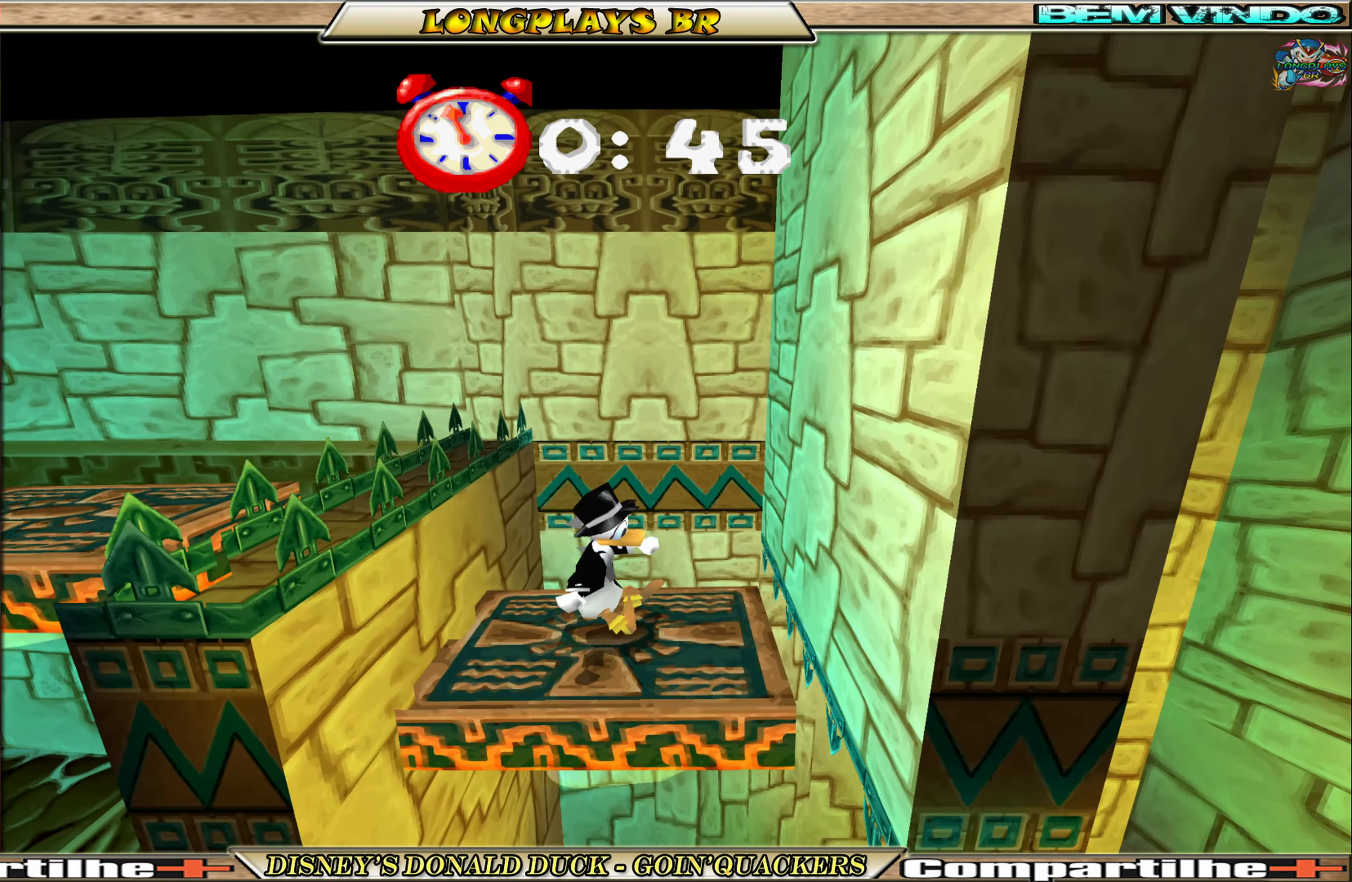
{"buttons": [], "left_stick": "center", "events": []}
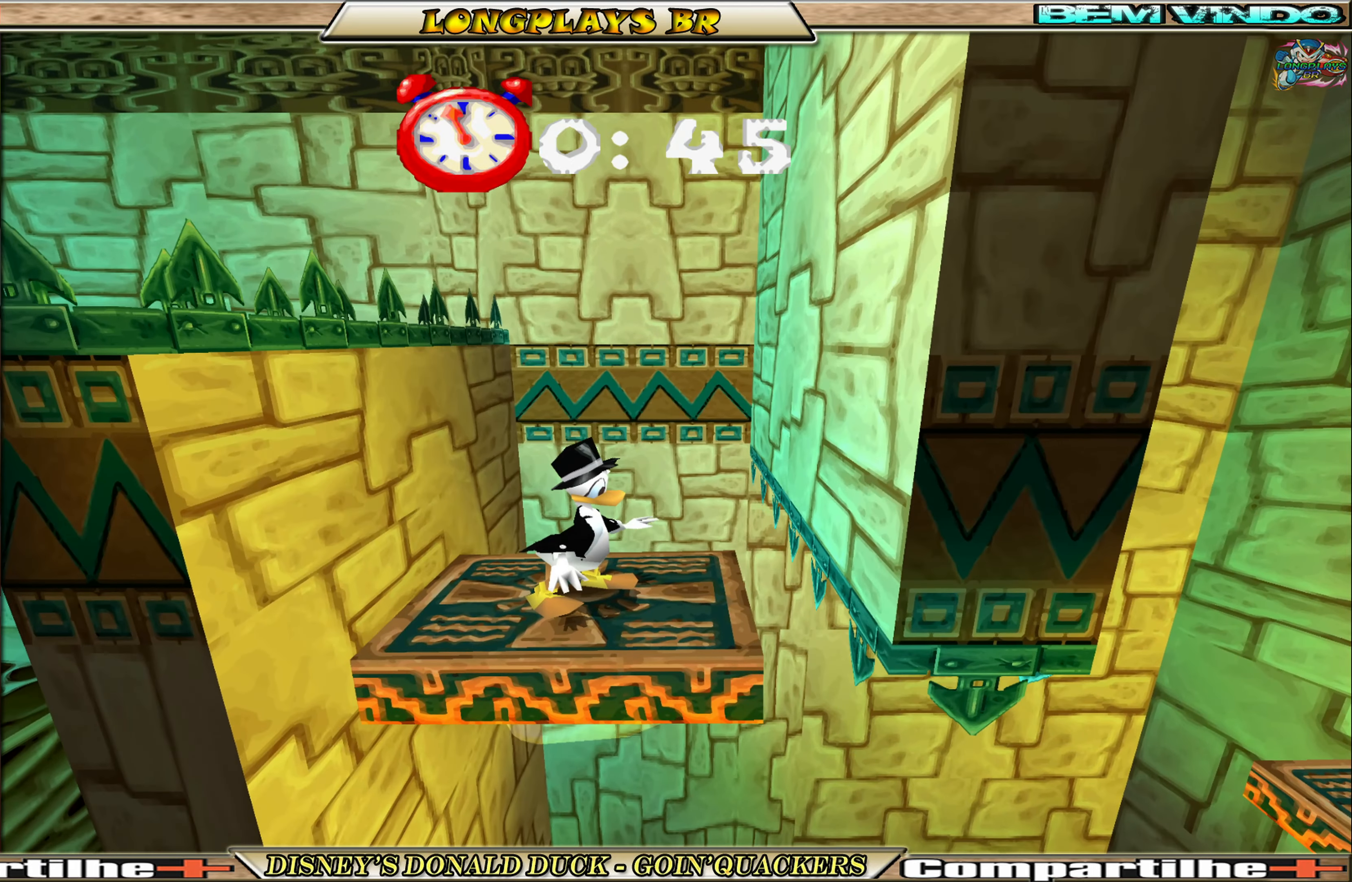
{"buttons": [], "left_stick": "center", "events": [[283, "DPAD_DOWN", "down"], [416, "DPAD_DOWN", "up"]]}
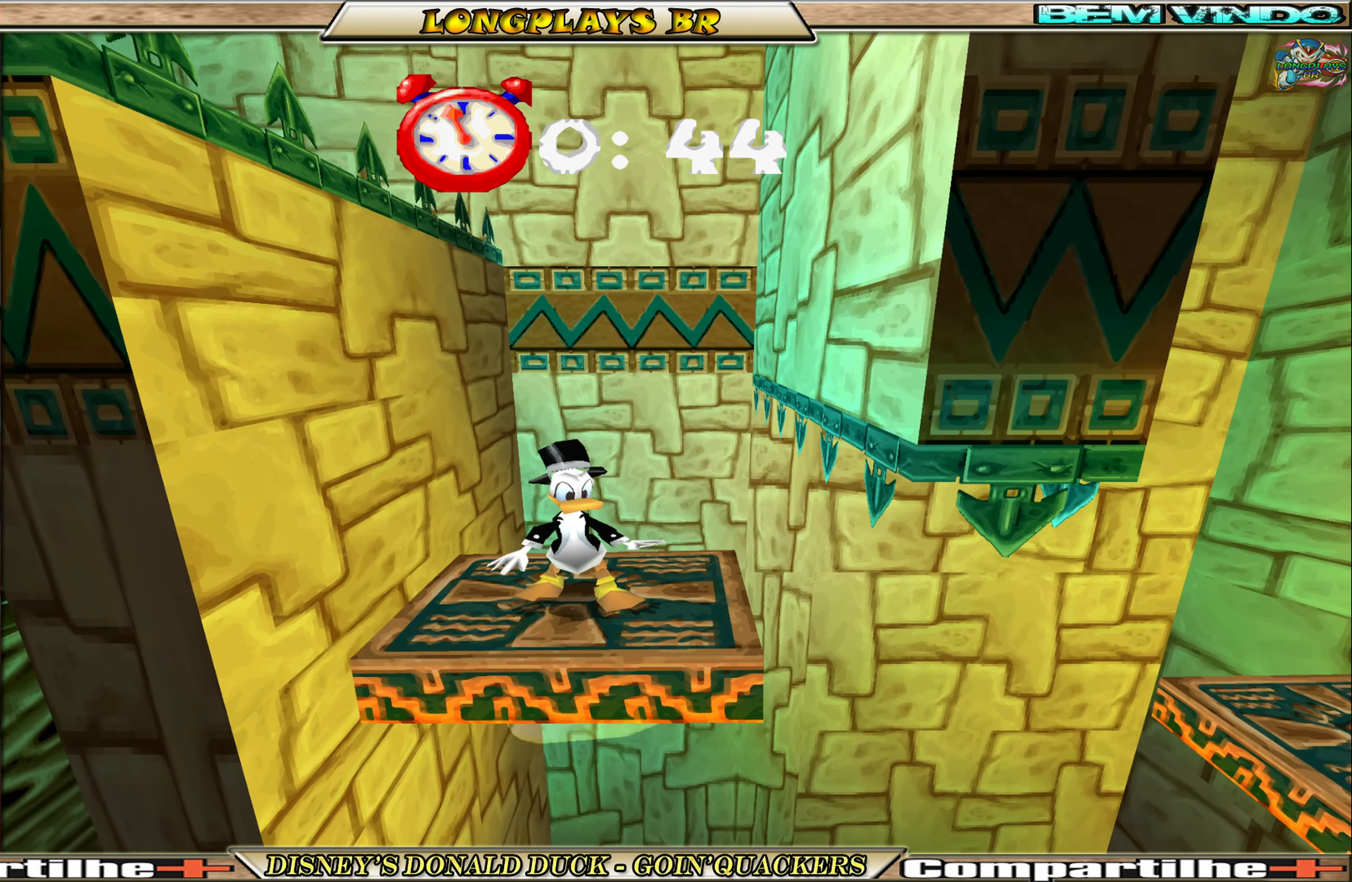
{"buttons": [], "left_stick": "center", "events": []}
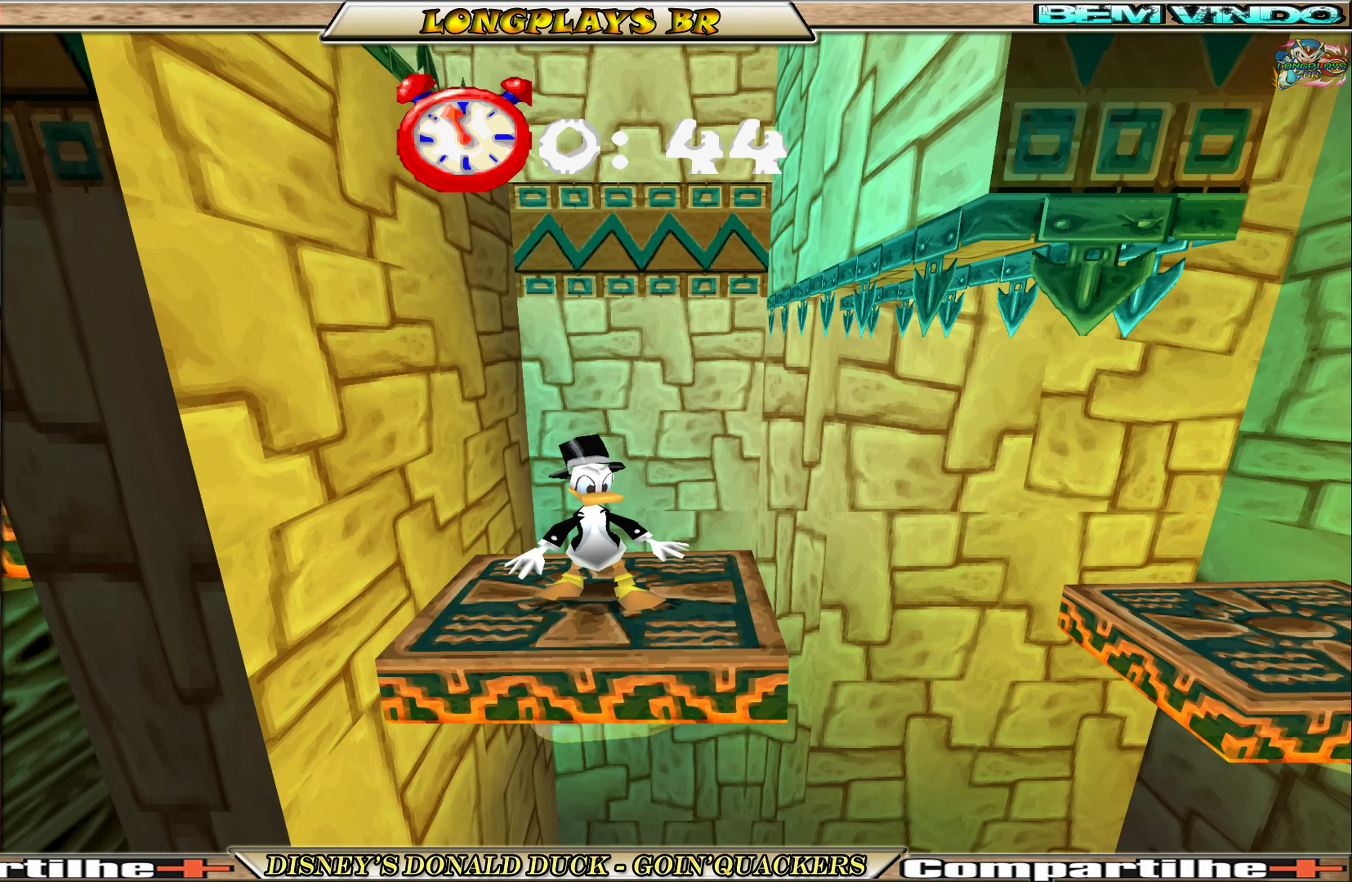
{"buttons": ["DPAD_RIGHT"], "left_stick": "center", "events": [[50, "DPAD_RIGHT", "down"], [250, "A", "down"], [350, "A", "up"]]}
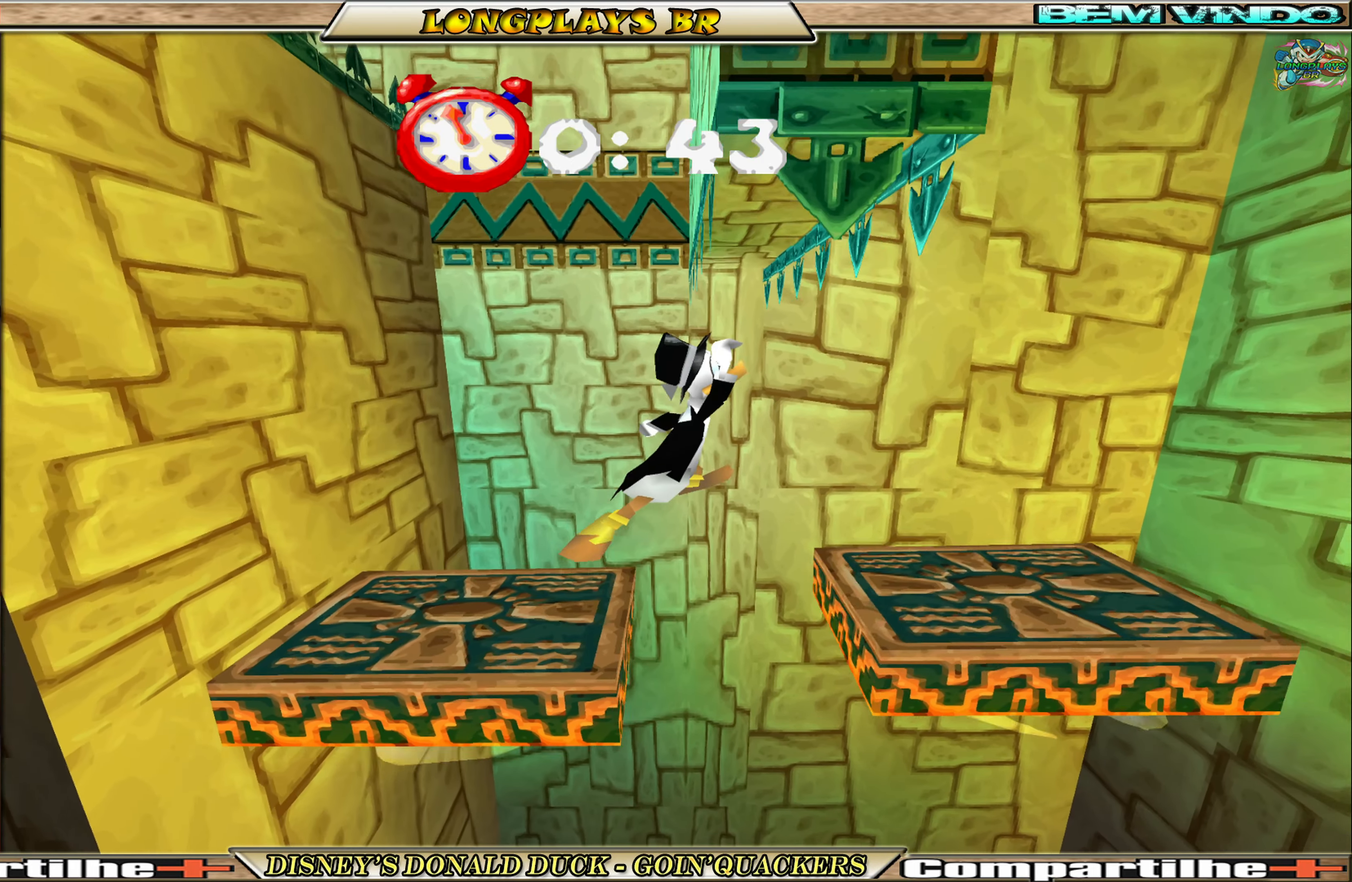
{"buttons": [], "left_stick": "center", "events": [[350, "DPAD_RIGHT", "up"]]}
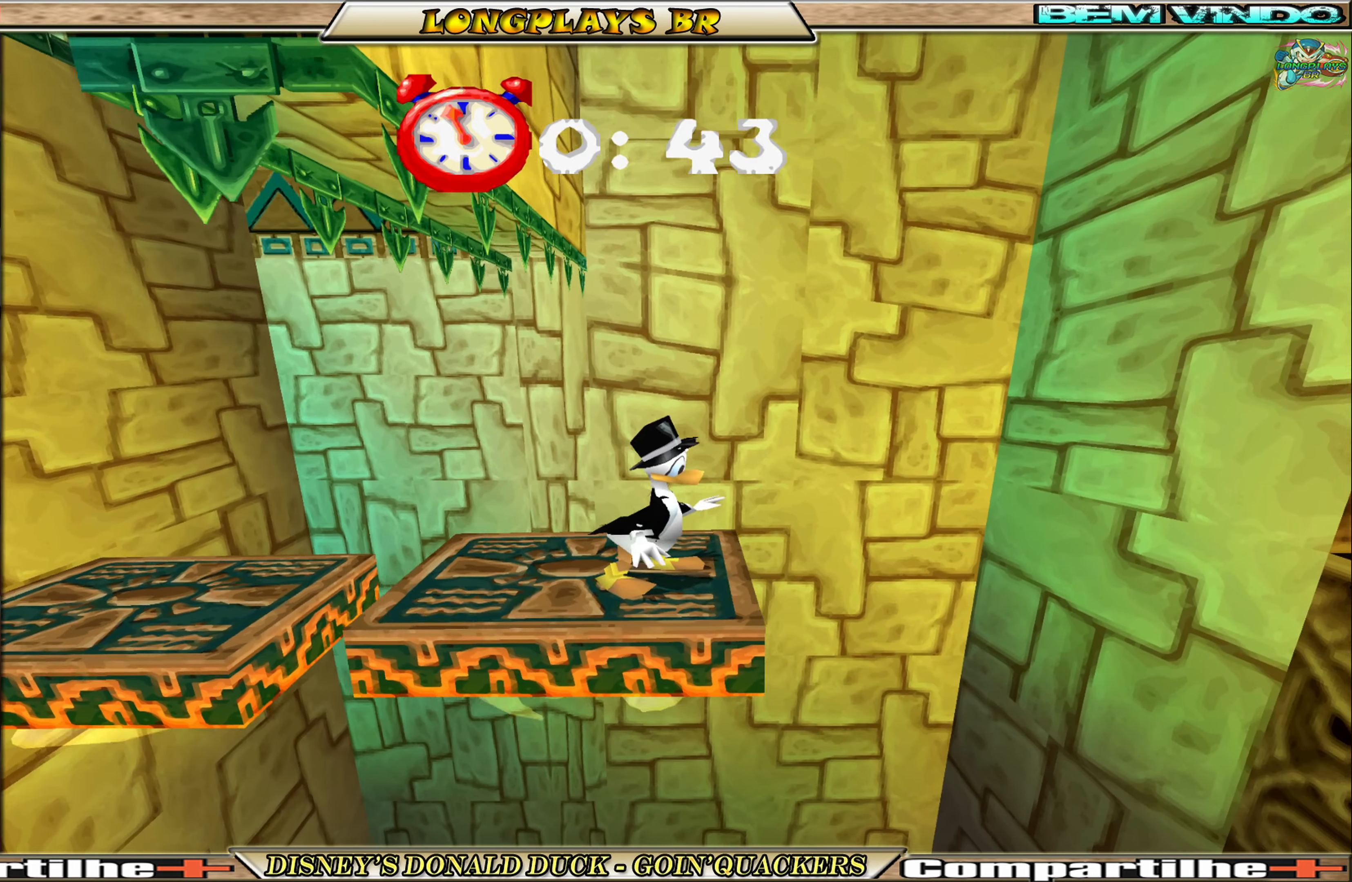
{"buttons": [], "left_stick": "center", "events": []}
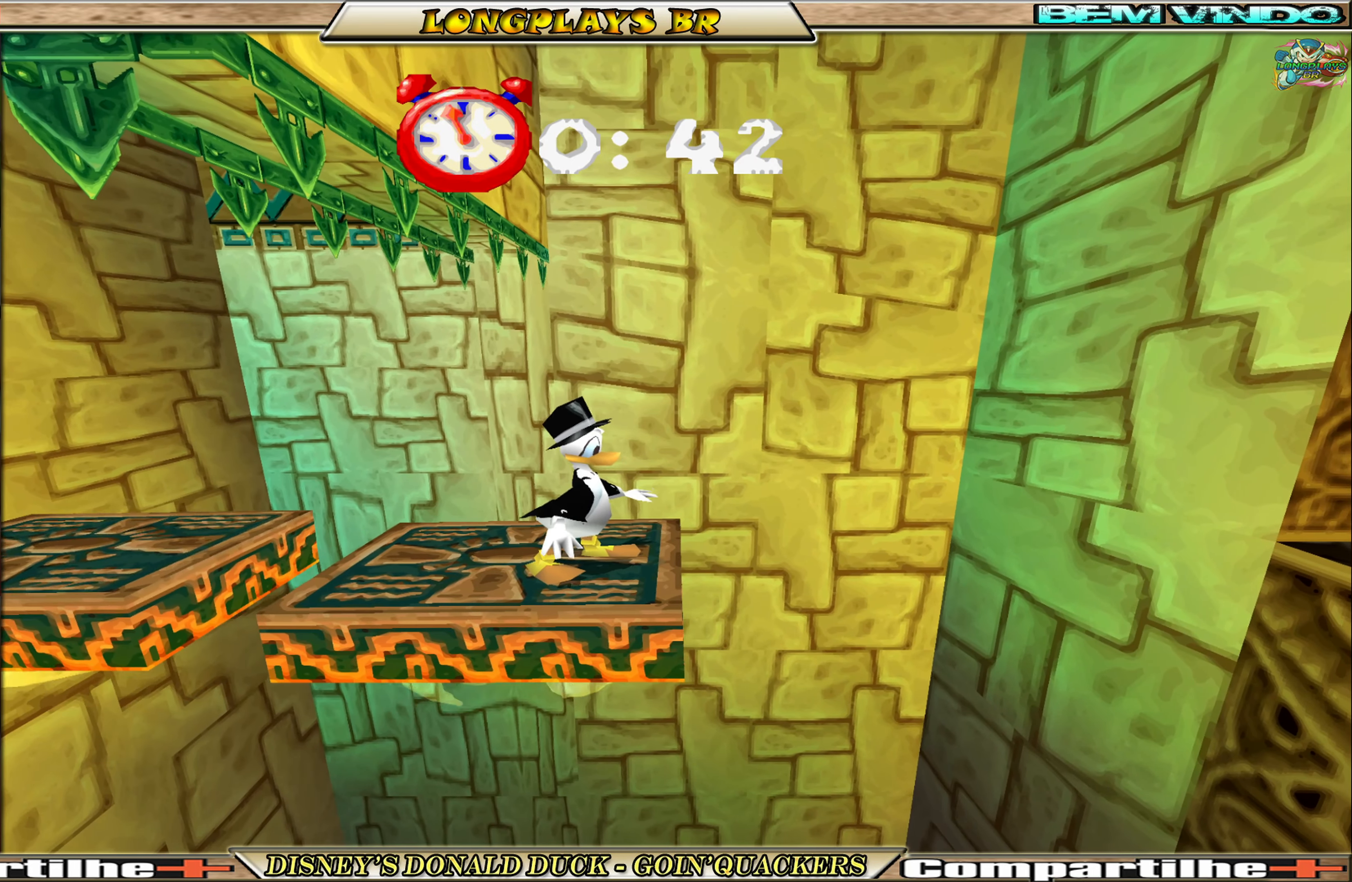
{"buttons": [], "left_stick": "center", "events": []}
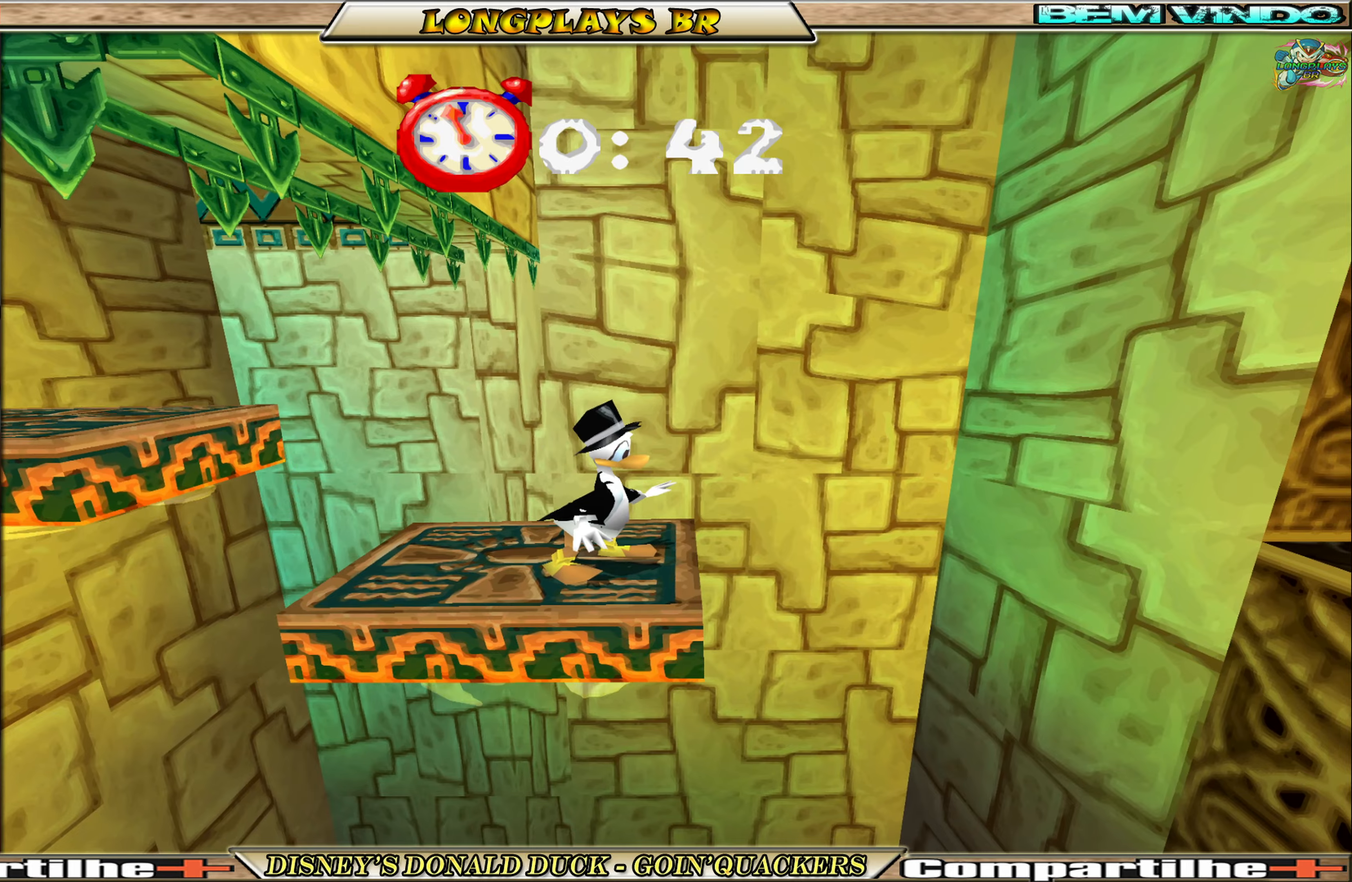
{"buttons": [], "left_stick": "center", "events": []}
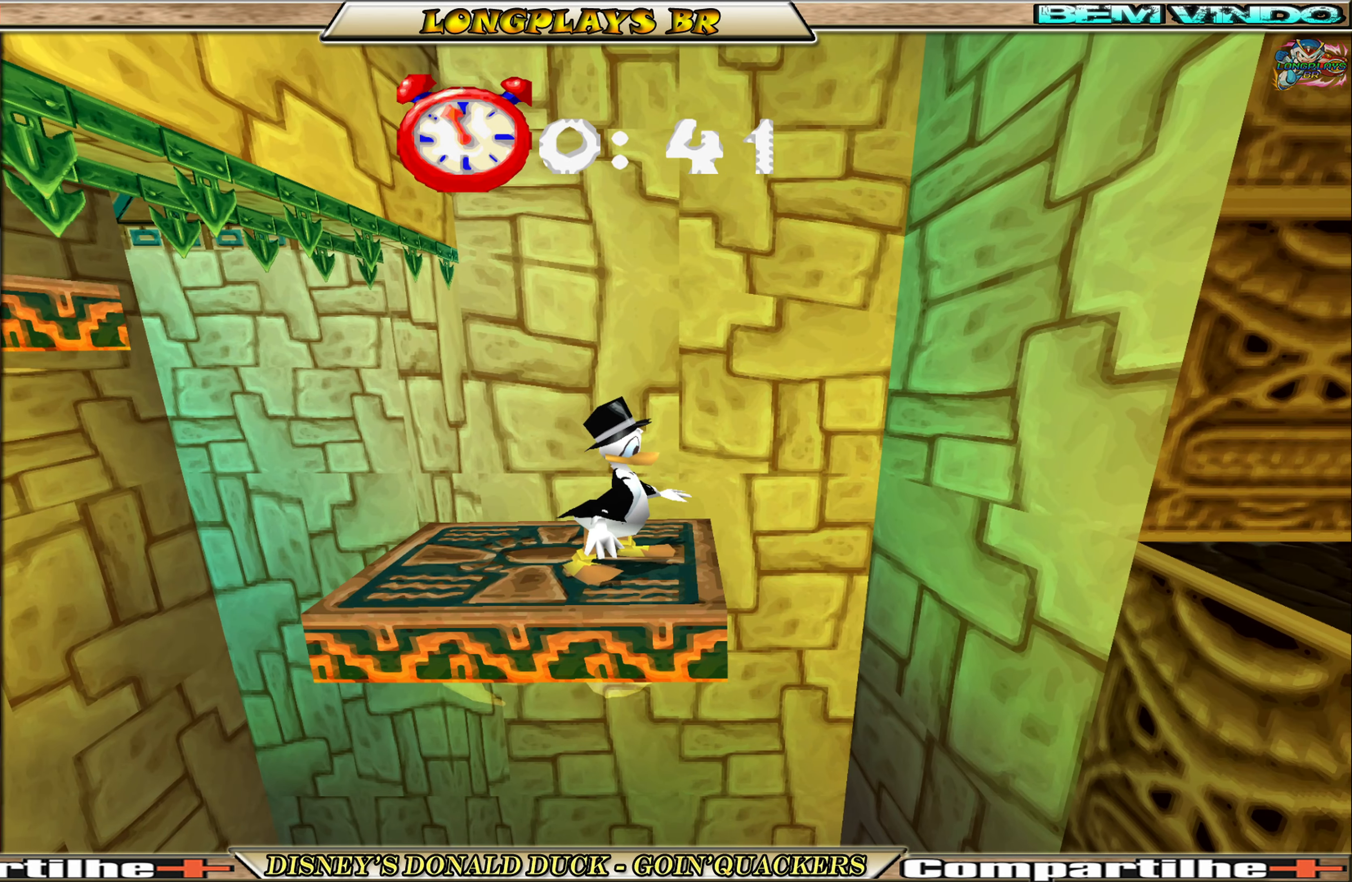
{"buttons": ["A", "DPAD_RIGHT"], "left_stick": "center", "events": [[350, "DPAD_RIGHT", "down"], [383, "A", "down"]]}
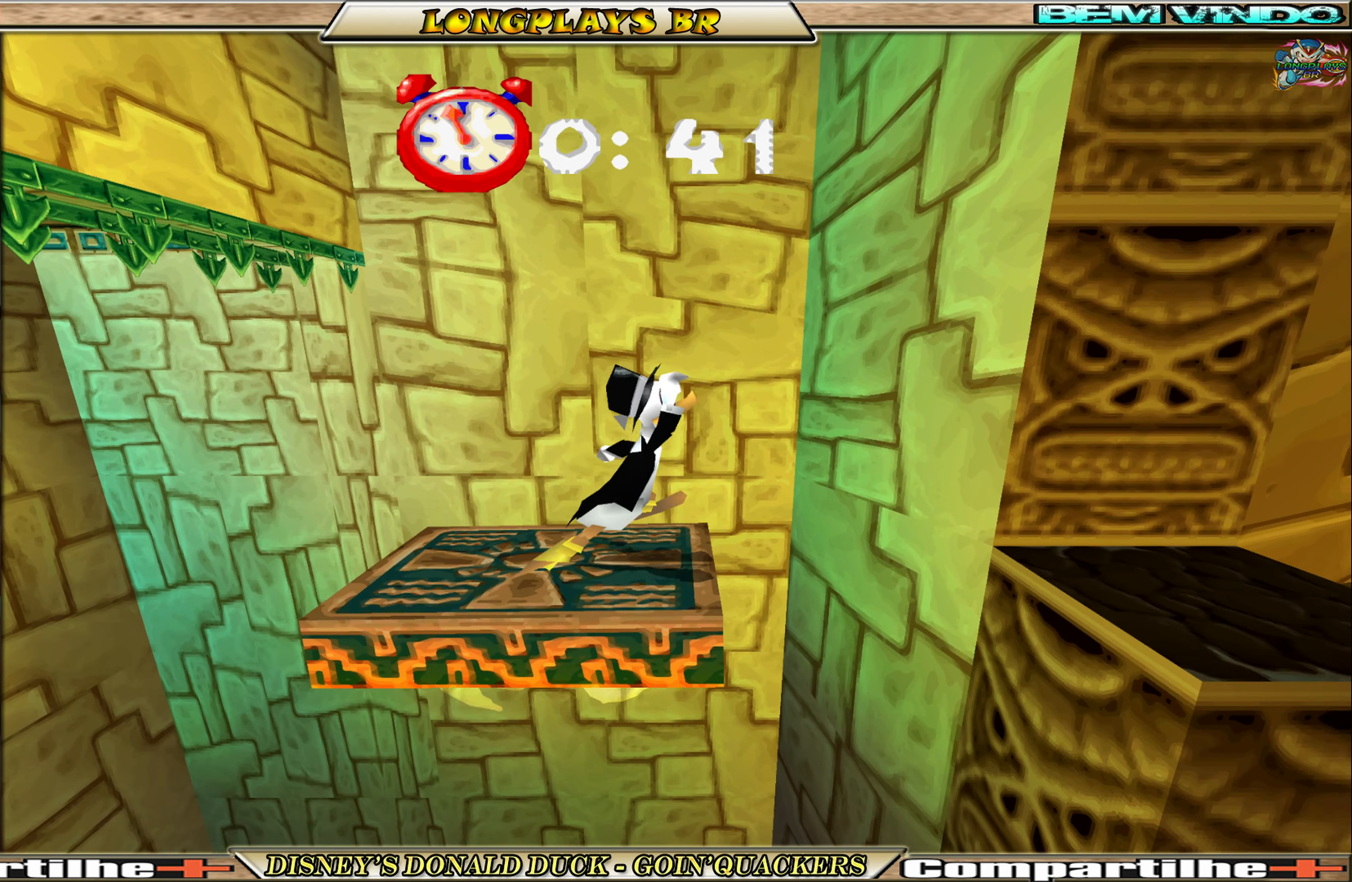
{"buttons": ["DPAD_RIGHT"], "left_stick": "center", "events": [[150, "A", "up"], [200, "A", "down"], [367, "A", "up"]]}
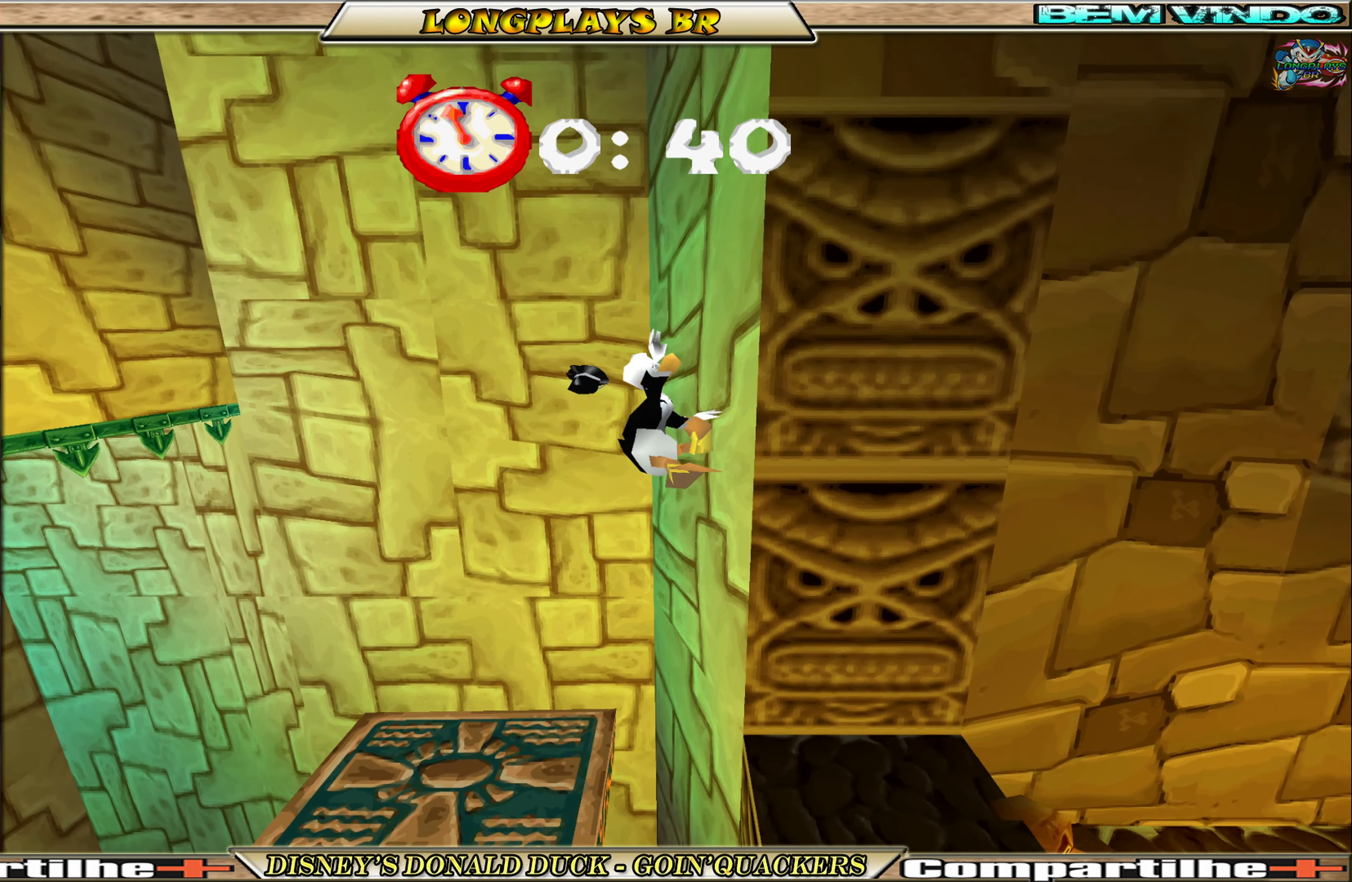
{"buttons": [], "left_stick": "center", "events": [[300, "DPAD_RIGHT", "up"]]}